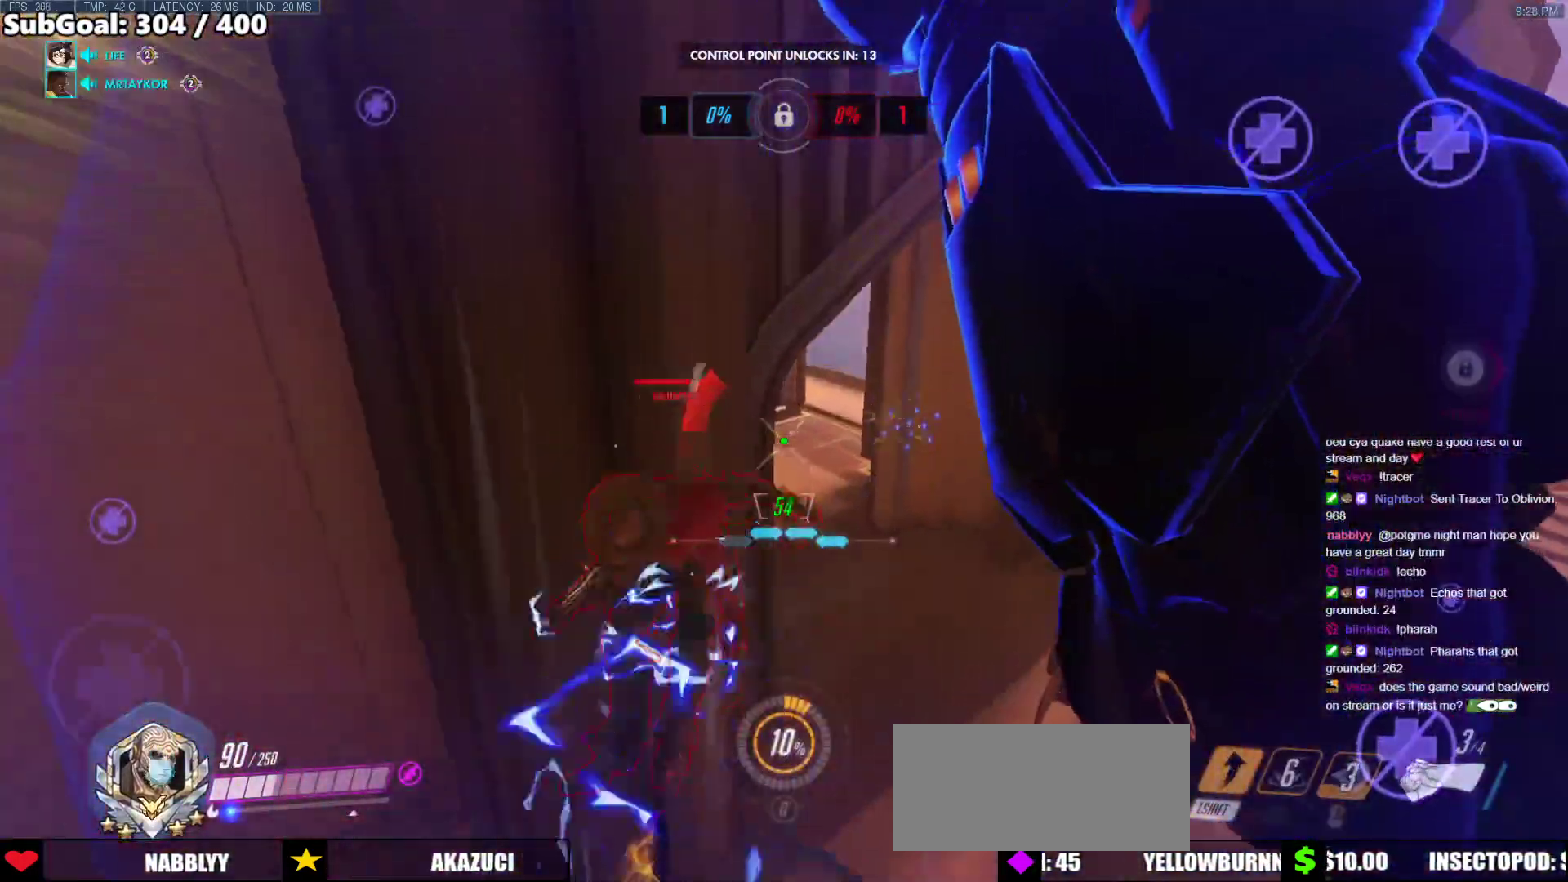
Gameplay with keyboard and mouse; each line is a JSON object with the keys and mouse buttons held at the frame after it. "events" lists presses ("down") and releases ("up") of "a", "ctrl", "d", "e", "f", "melee", "q", "r", "s", "shift", "space", "w", "mouse_left" and "mouse_right" between this image and that frame as [ms after this image, input, new state], when the widget could be followed in between. "mouse_left", "mouse_right" = the "left", "right" buttons of the "mouse" list. No other keys are recorded. Mouse movement is not recorded. Key names are as the overlay labels them; some are game actions (e.g. jump) rather than physical keys.
{"keys": ["w"], "mouse": [], "events": [[17, "a", "up"], [203, "mouse_left", "down"], [489, "mouse_left", "up"]]}
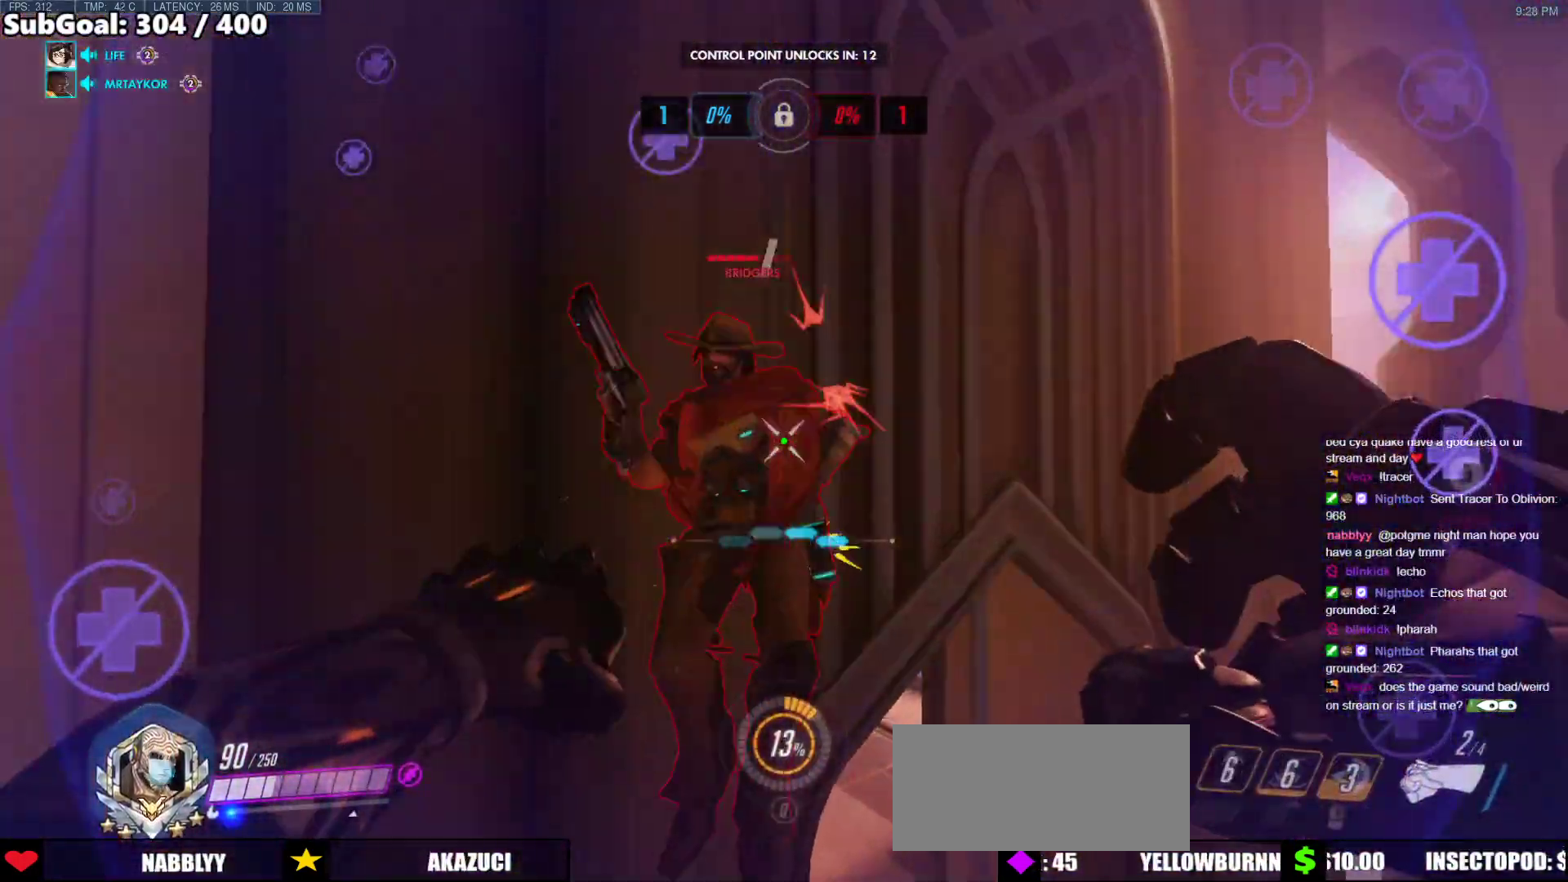
{"keys": ["a", "w"], "mouse": [], "events": [[135, "mouse_left", "down"], [220, "melee", "down"], [405, "a", "down"], [405, "melee", "up"], [405, "mouse_left", "up"]]}
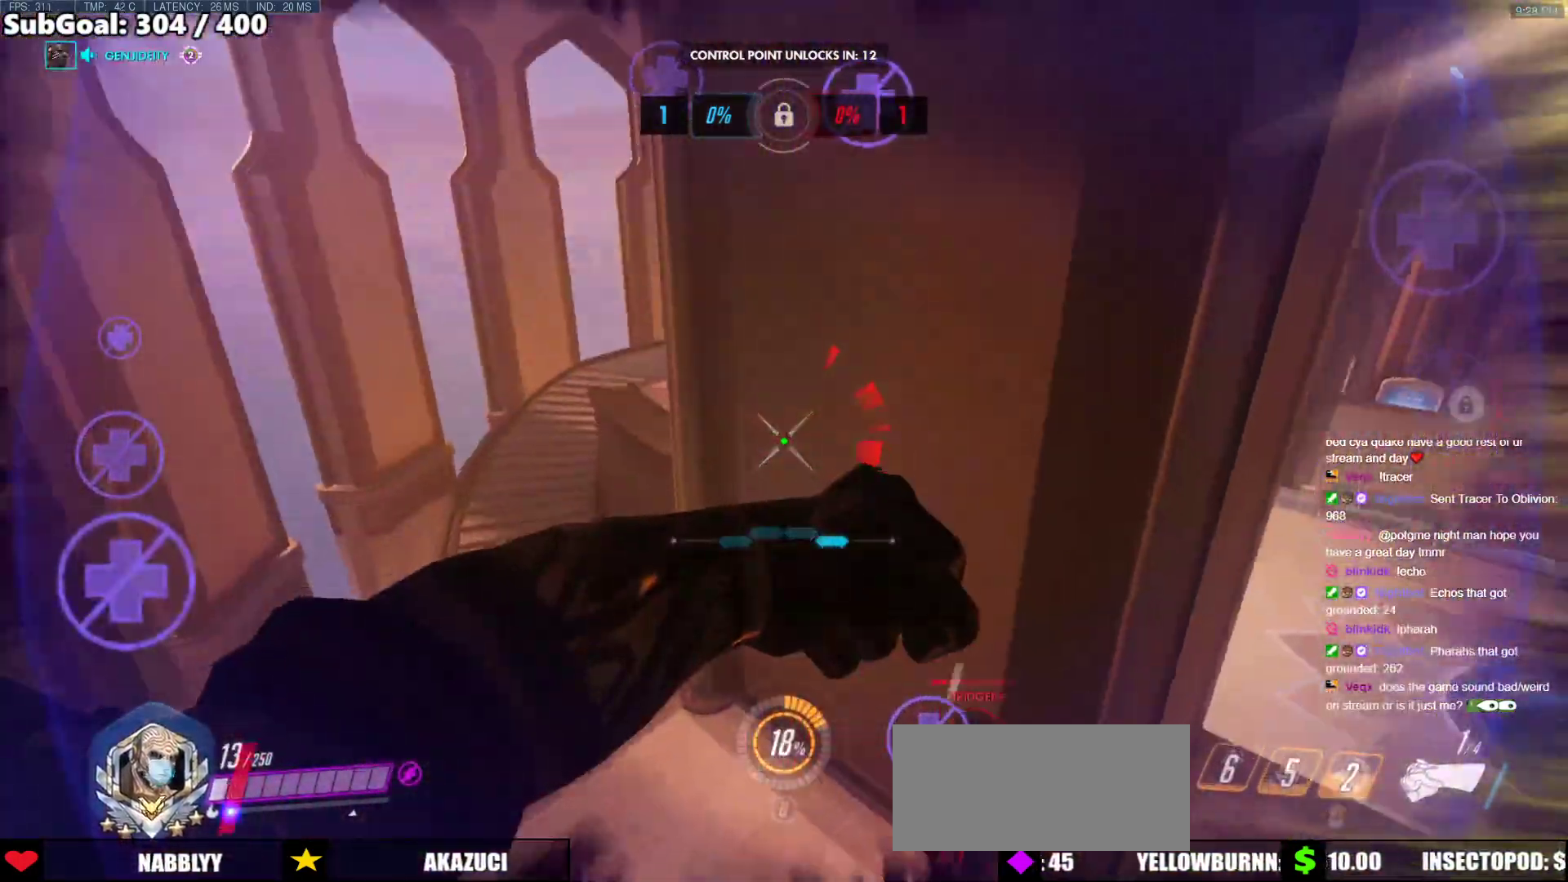
{"keys": ["d"], "mouse": [], "events": [[186, "a", "up"], [371, "d", "down"], [472, "w", "up"]]}
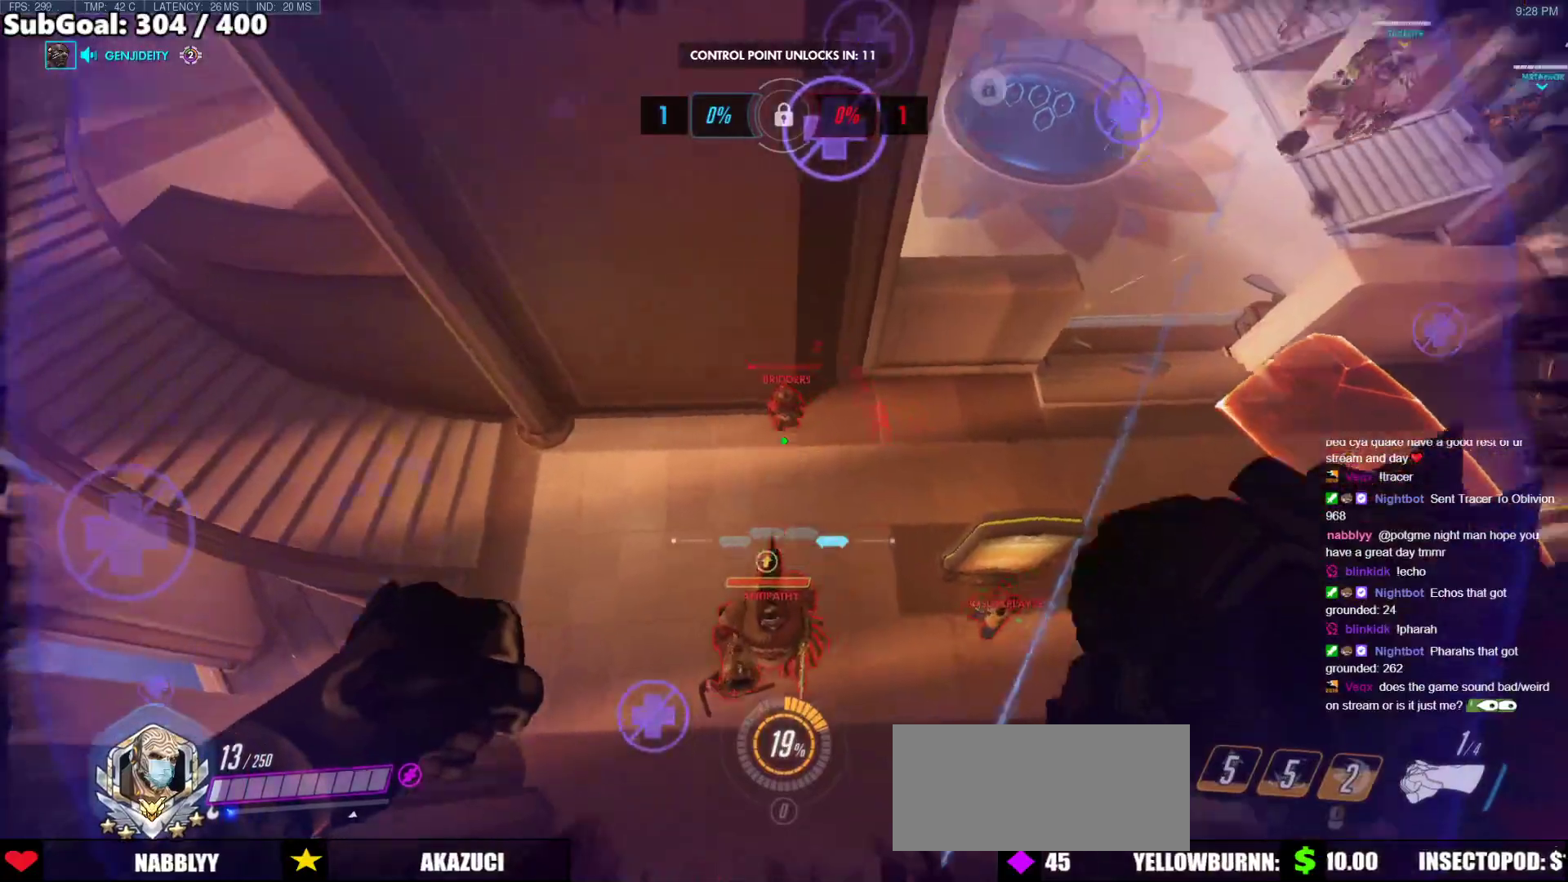
{"keys": ["d", "space", "w"], "mouse": [], "events": [[68, "mouse_left", "down"], [203, "mouse_left", "up"], [287, "mouse_right", "down"], [287, "w", "down"], [337, "space", "down"], [489, "mouse_right", "up"]]}
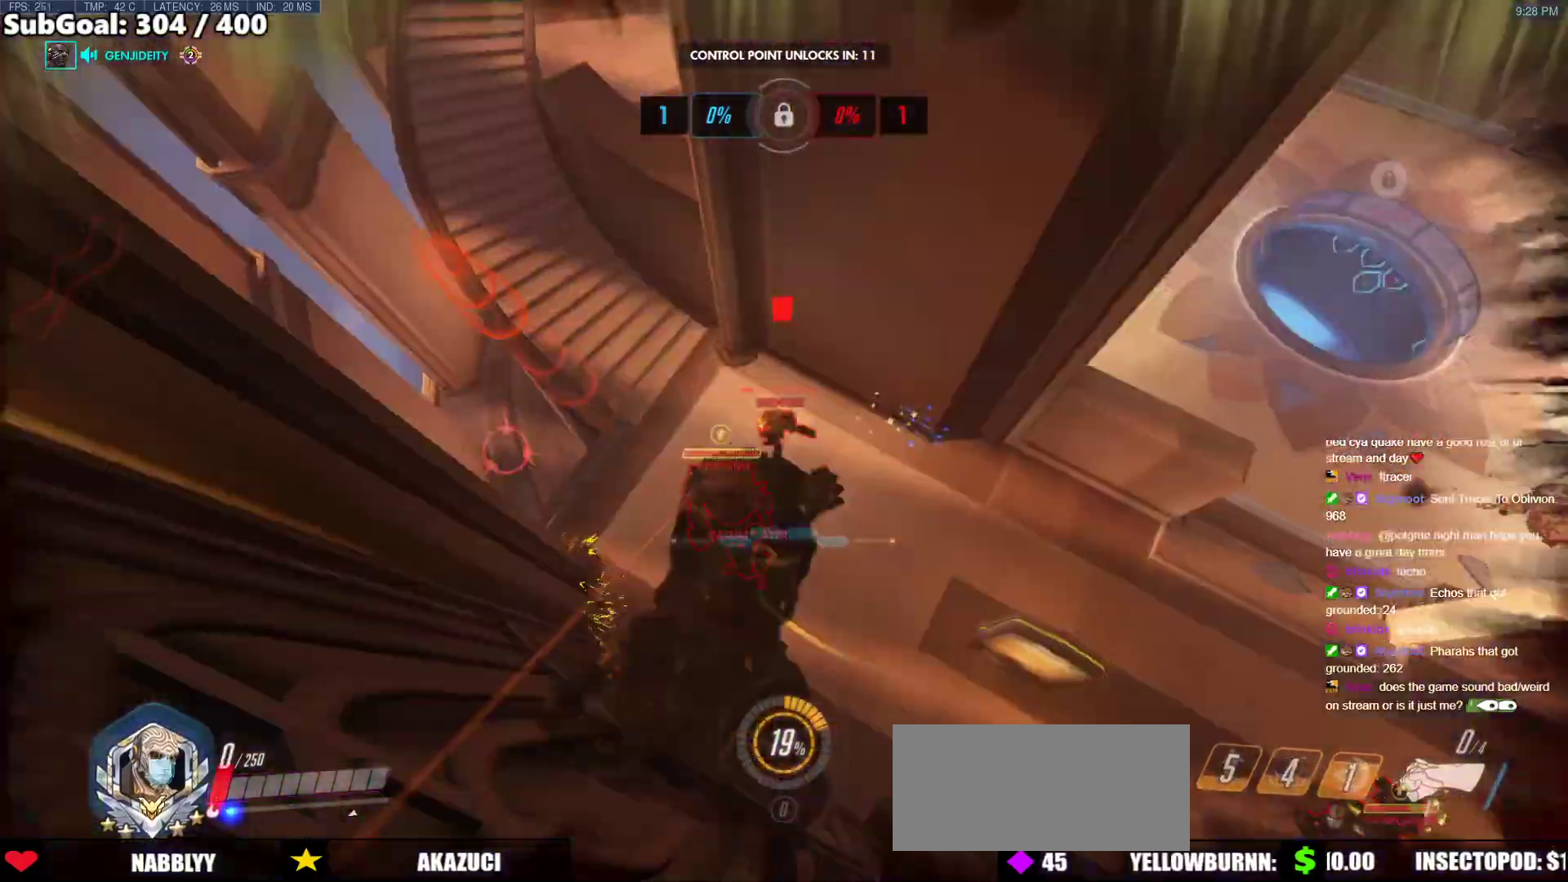
{"keys": ["space", "w"], "mouse": [], "events": [[51, "mouse_right", "down"], [118, "mouse_right", "up"], [219, "mouse_right", "down"], [270, "mouse_right", "up"], [304, "d", "up"], [354, "space", "up"], [405, "w", "up"], [456, "space", "down"], [506, "w", "down"]]}
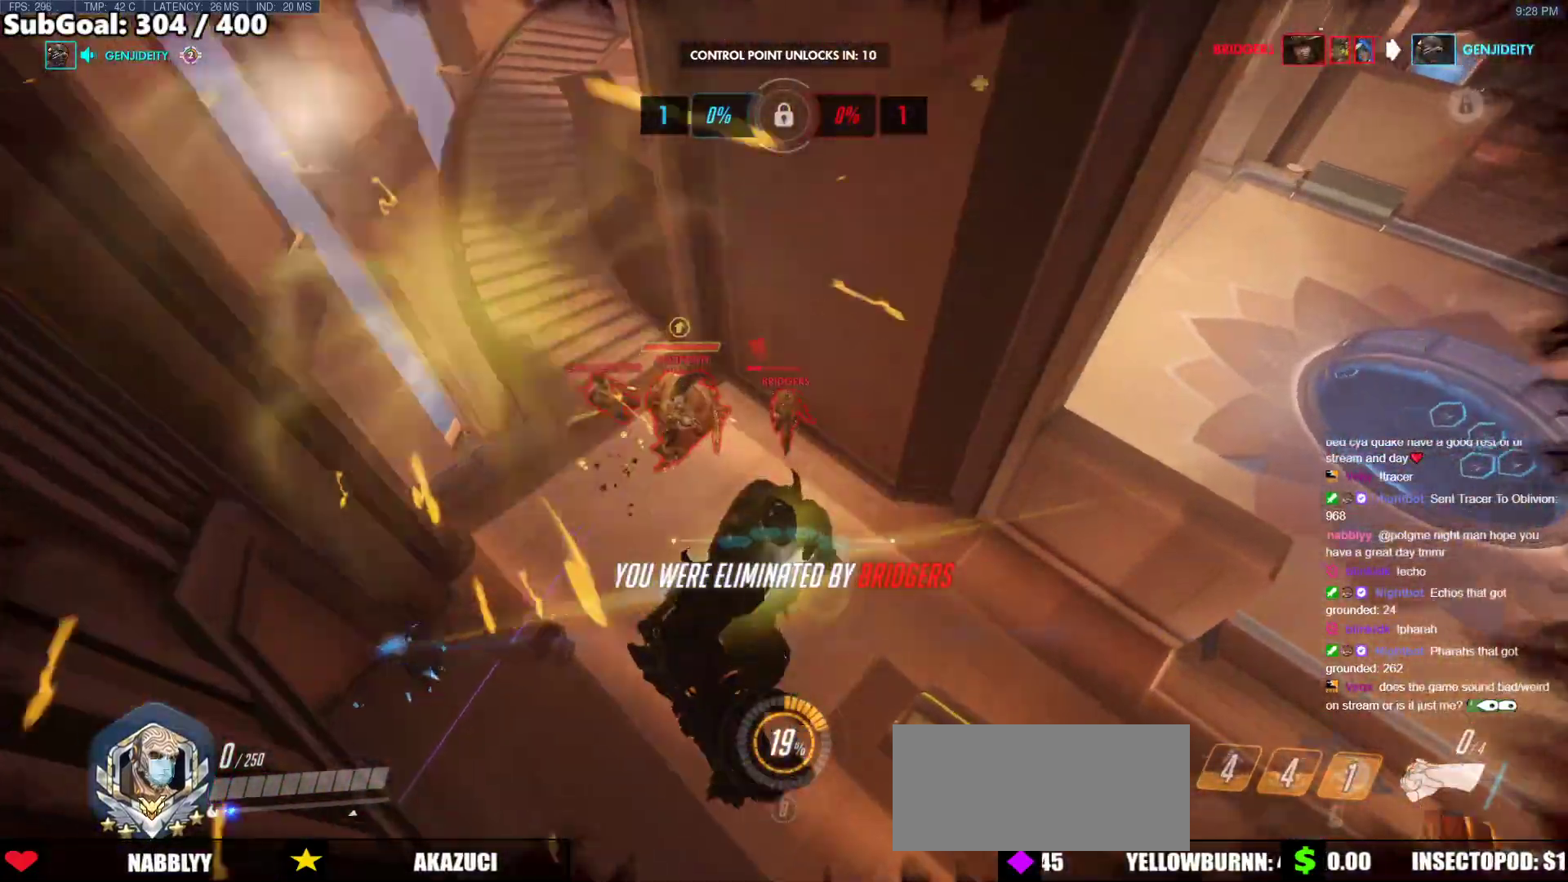
{"keys": [], "mouse": [], "events": [[51, "e", "down"], [51, "space", "up"], [84, "r", "down"], [135, "e", "up"], [135, "r", "up"], [135, "w", "up"], [186, "space", "down"], [287, "space", "up"]]}
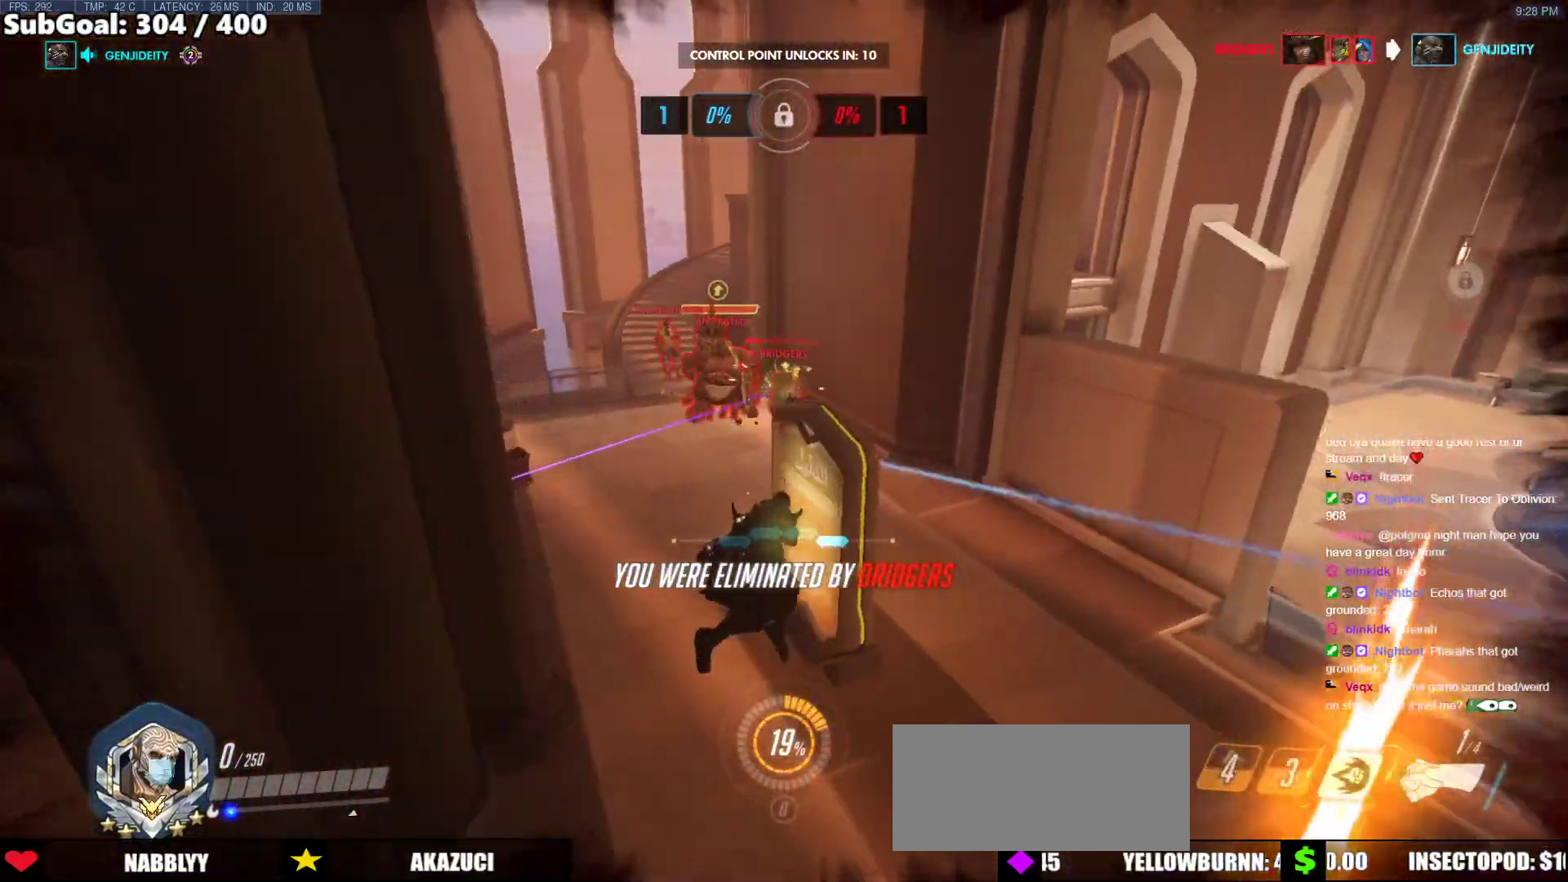
{"keys": [], "mouse": [], "events": []}
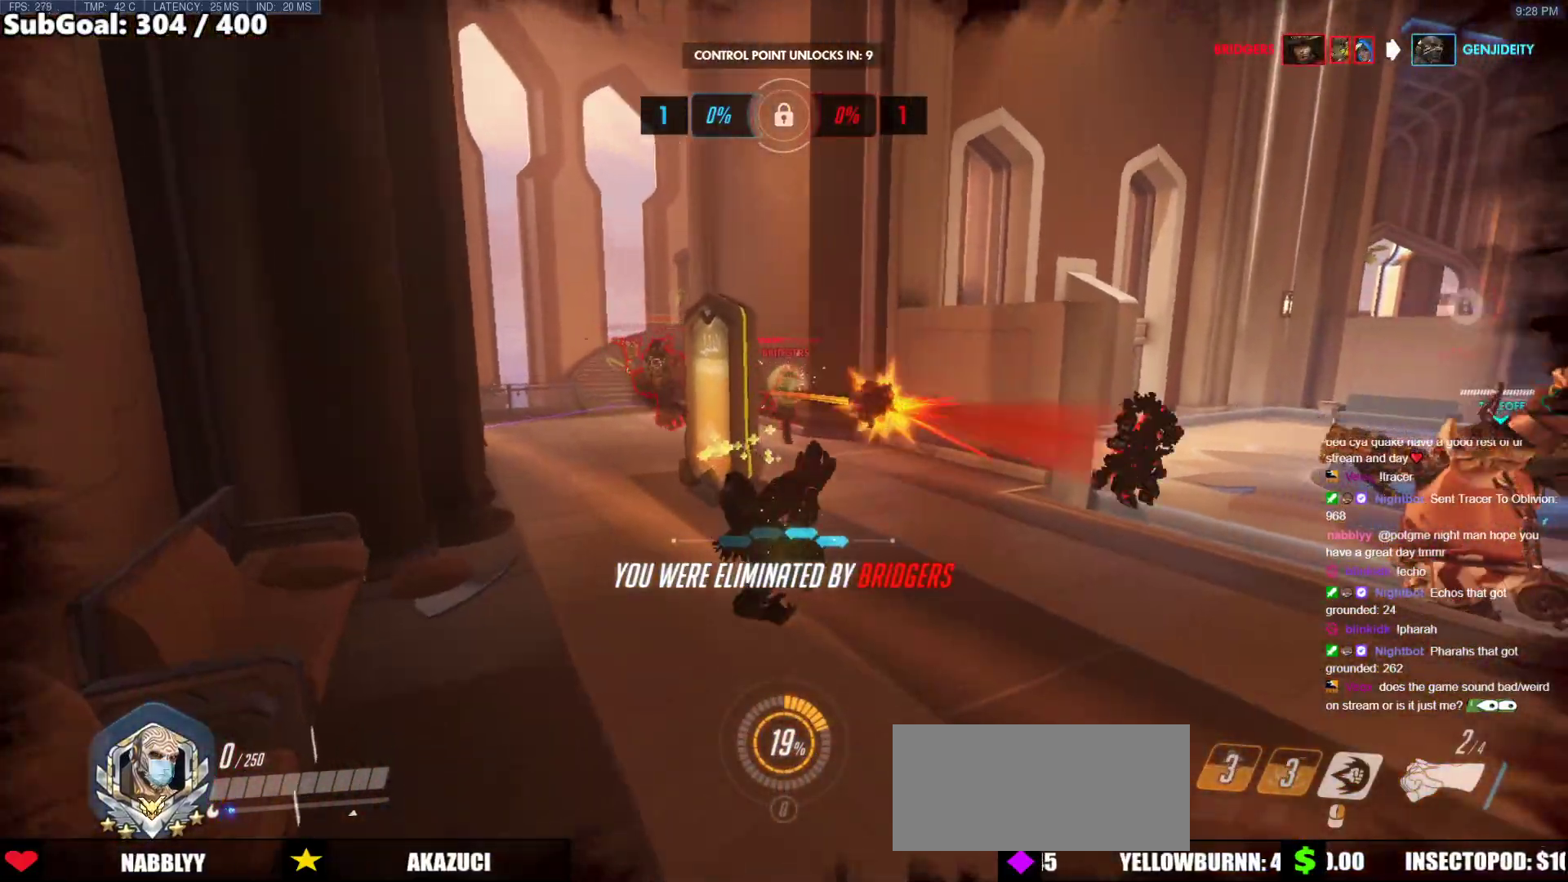
{"keys": [], "mouse": [], "events": []}
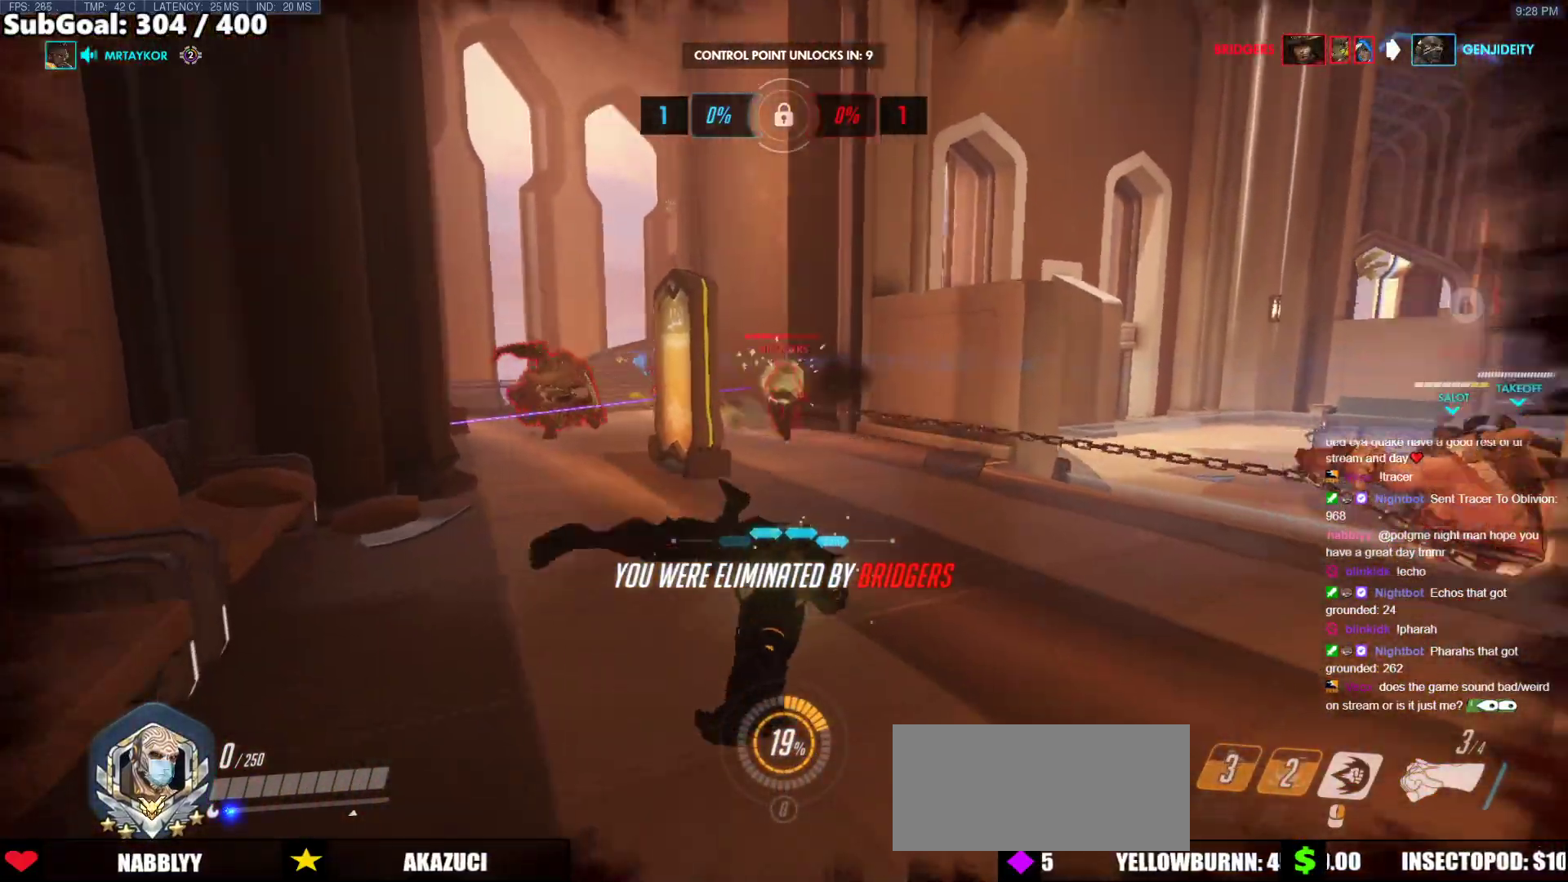
{"keys": [], "mouse": [], "events": []}
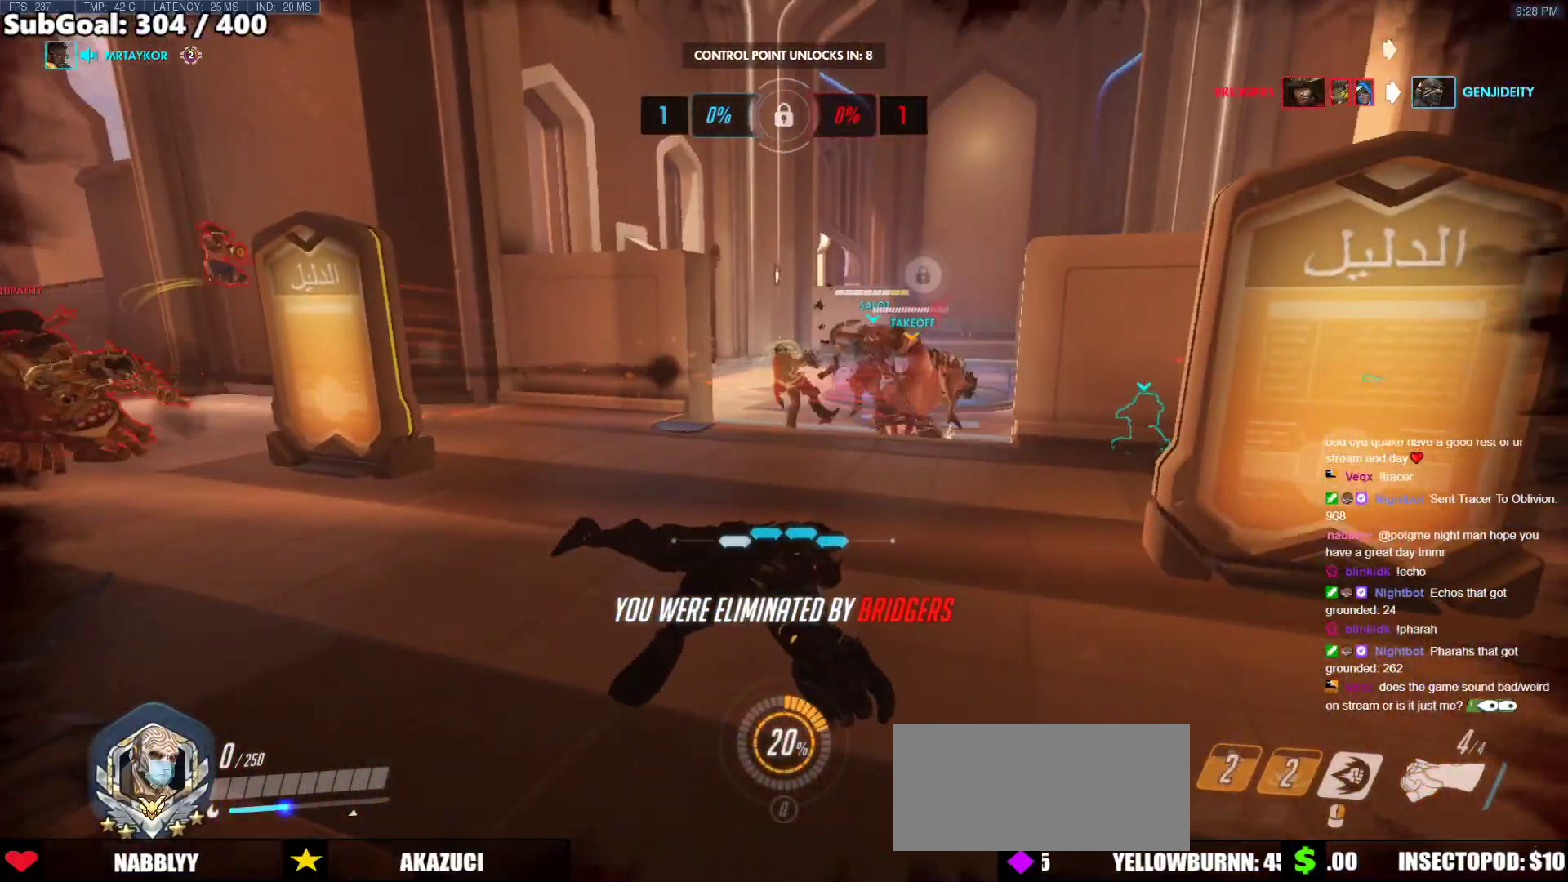
{"keys": [], "mouse": [], "events": []}
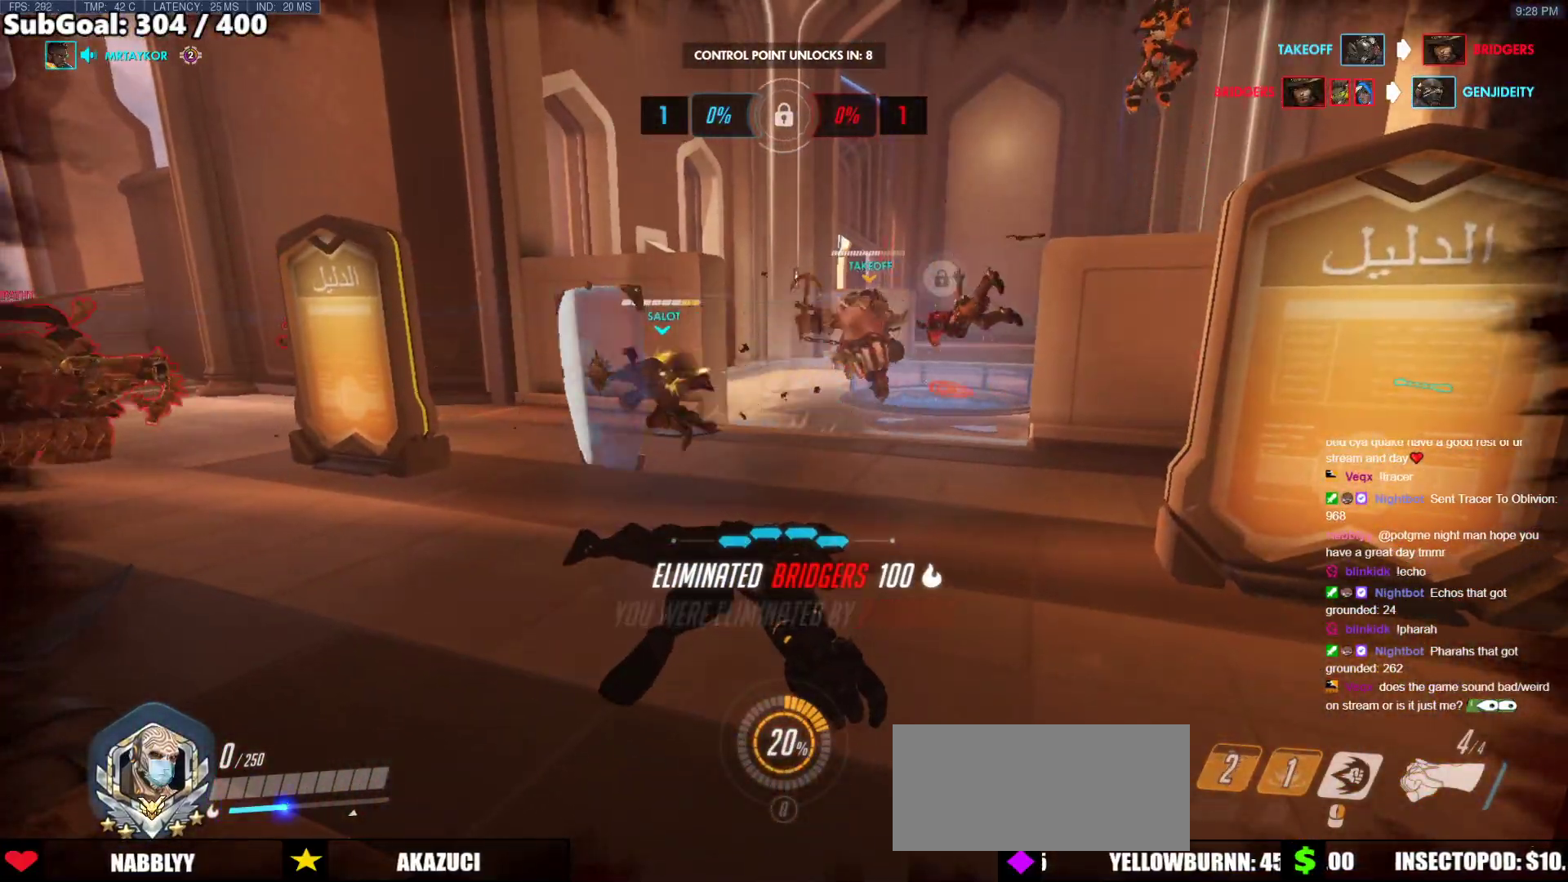
{"keys": [], "mouse": [], "events": [[67, "space", "down"], [118, "space", "up"]]}
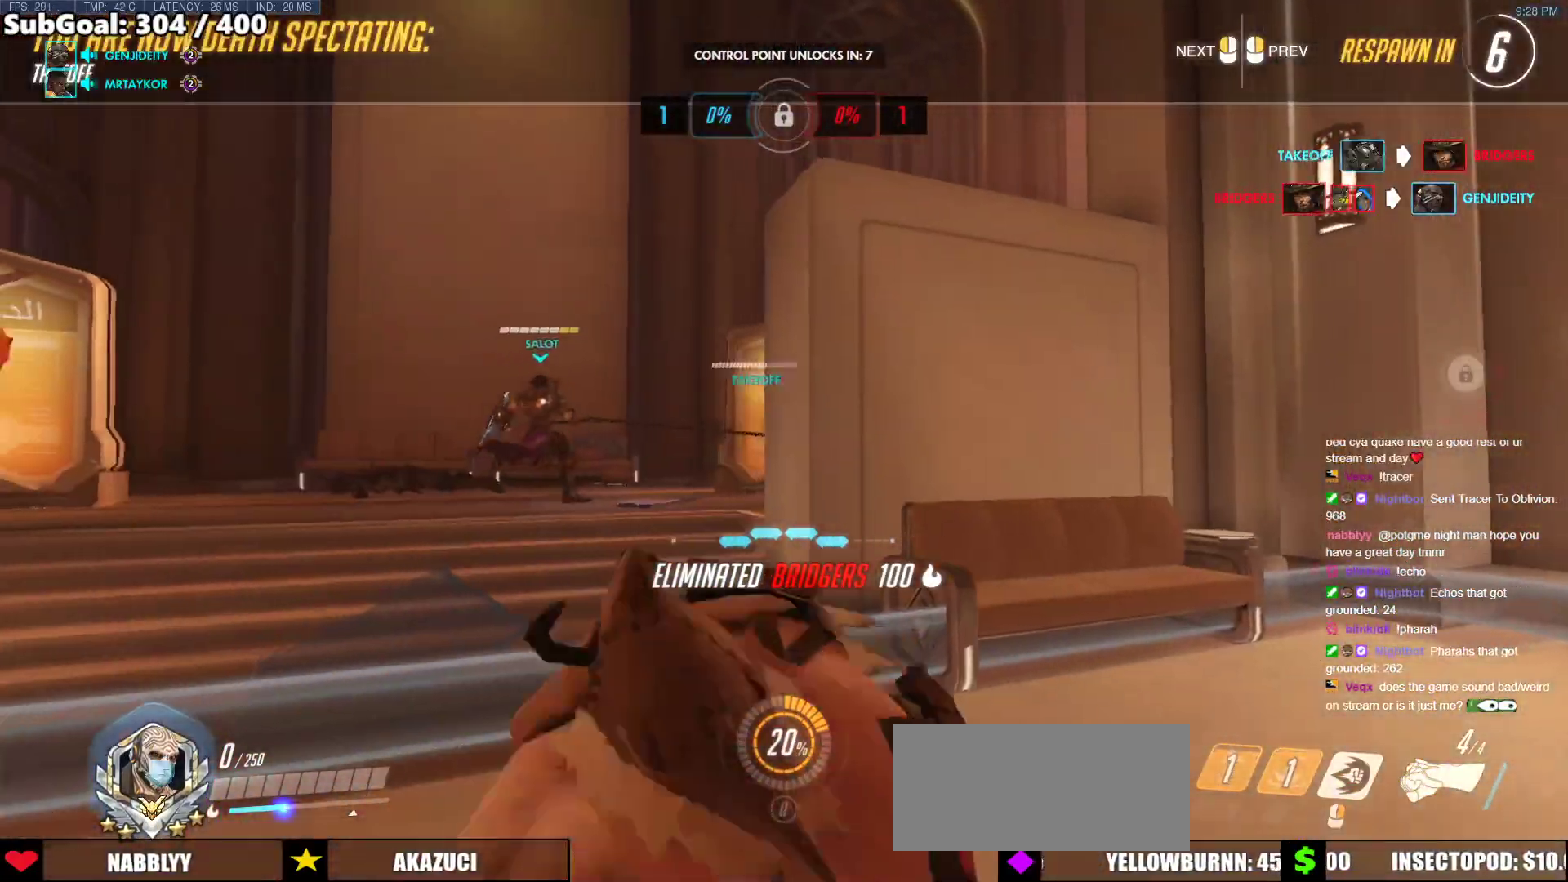
{"keys": [], "mouse": [], "events": []}
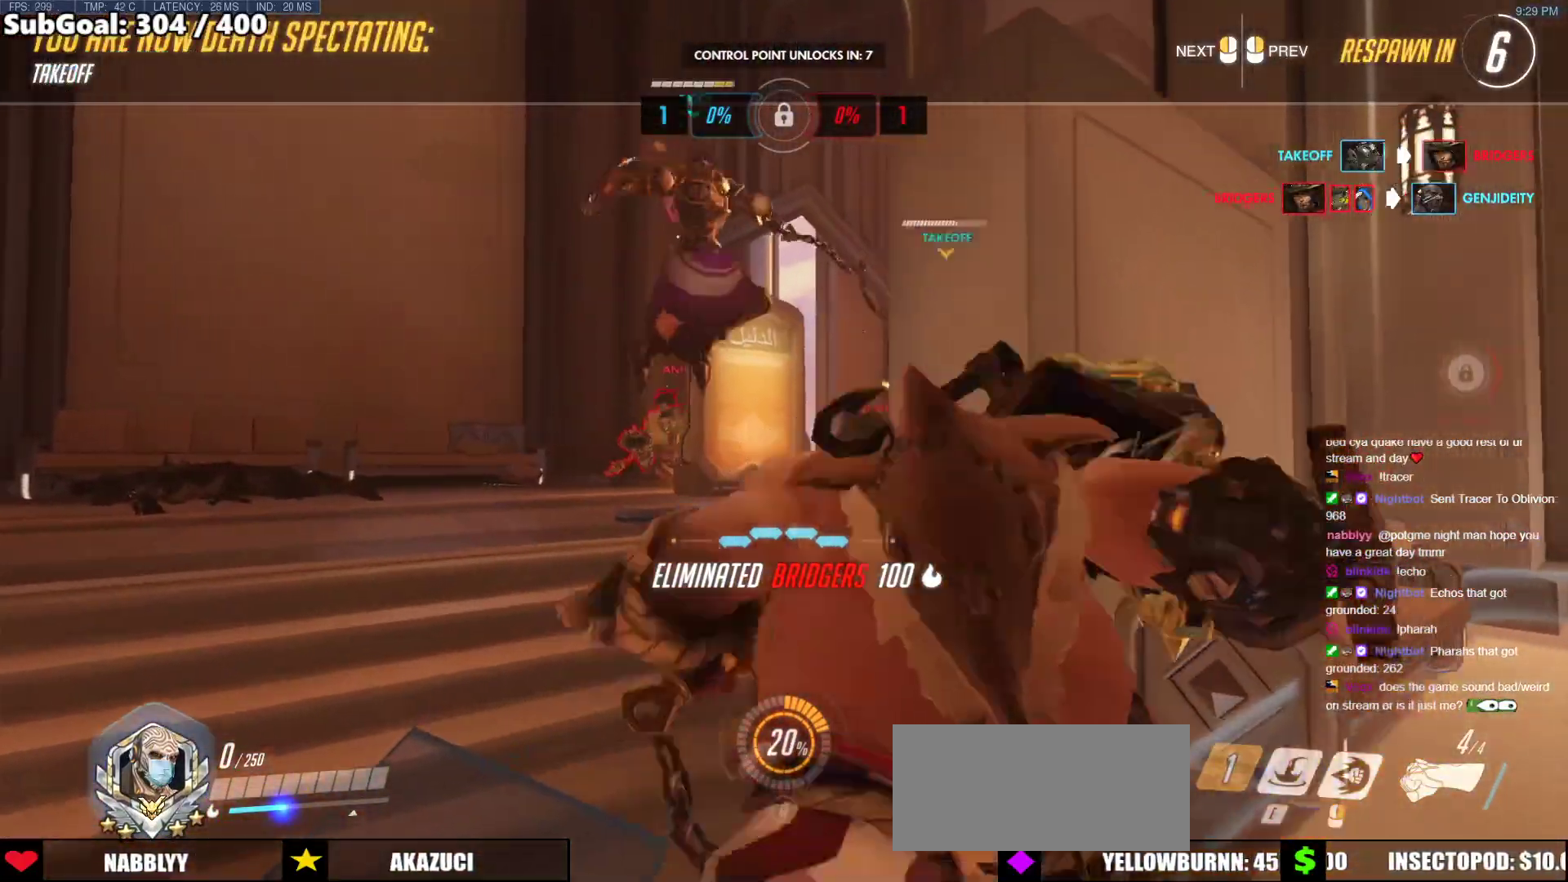
{"keys": [], "mouse": [], "events": []}
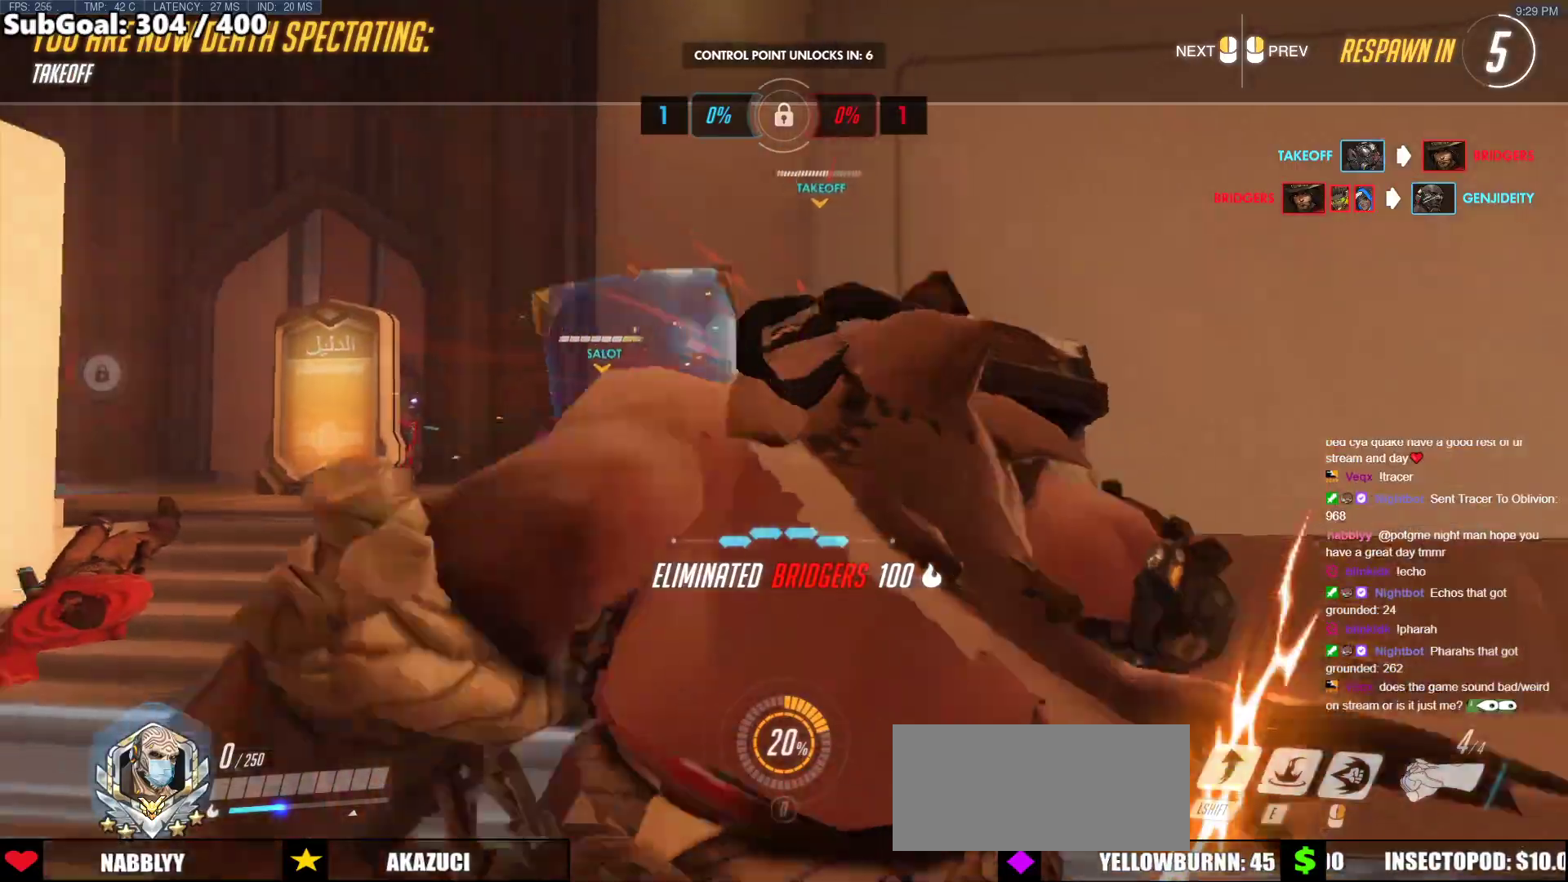
{"keys": [], "mouse": [], "events": []}
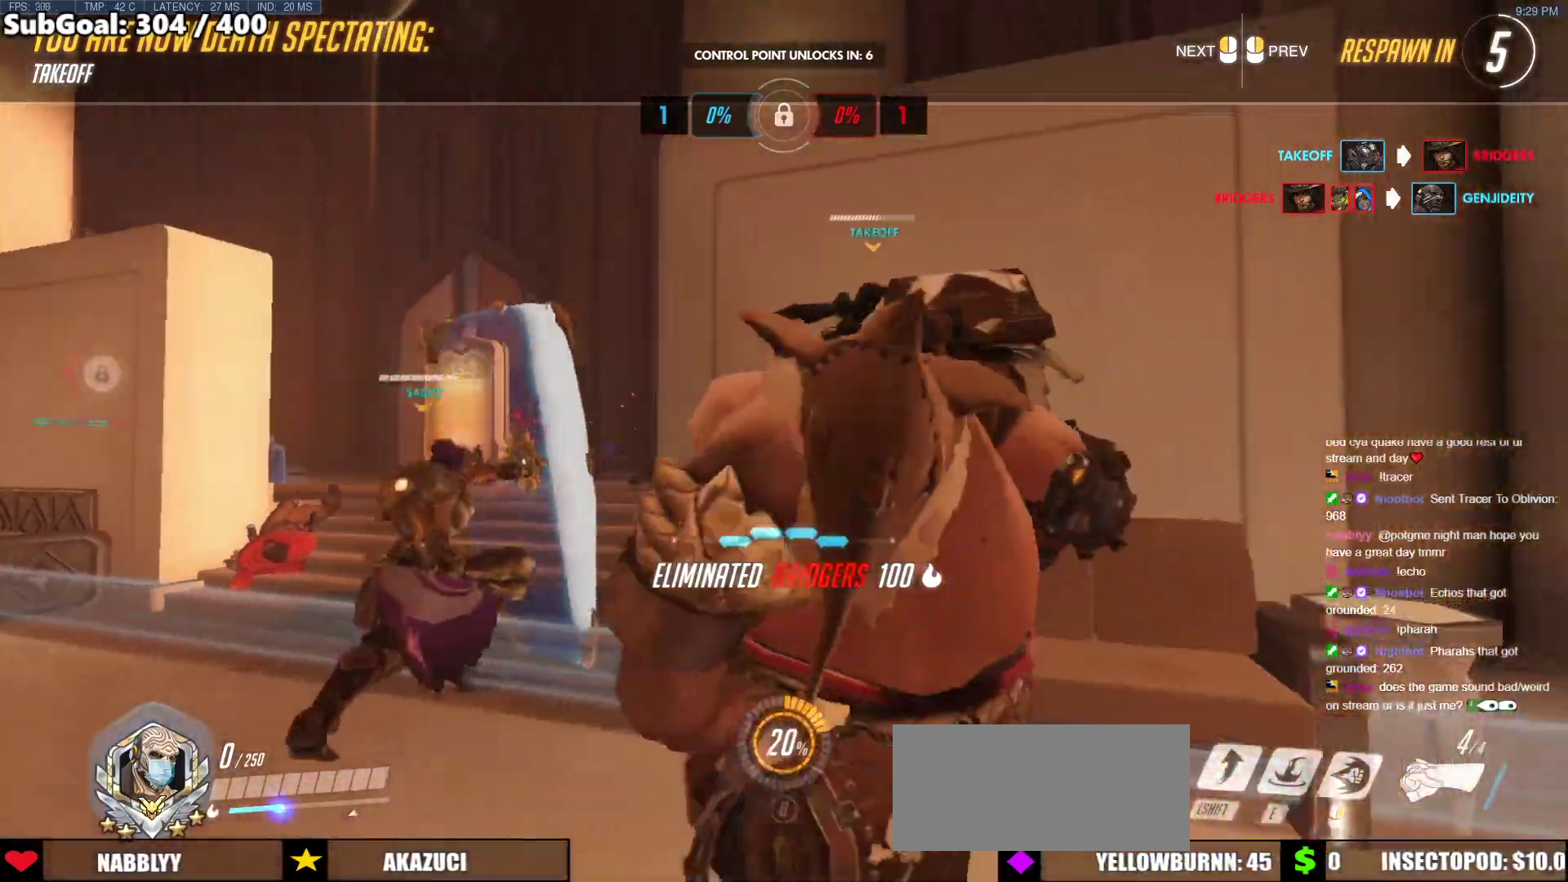
{"keys": [], "mouse": [], "events": []}
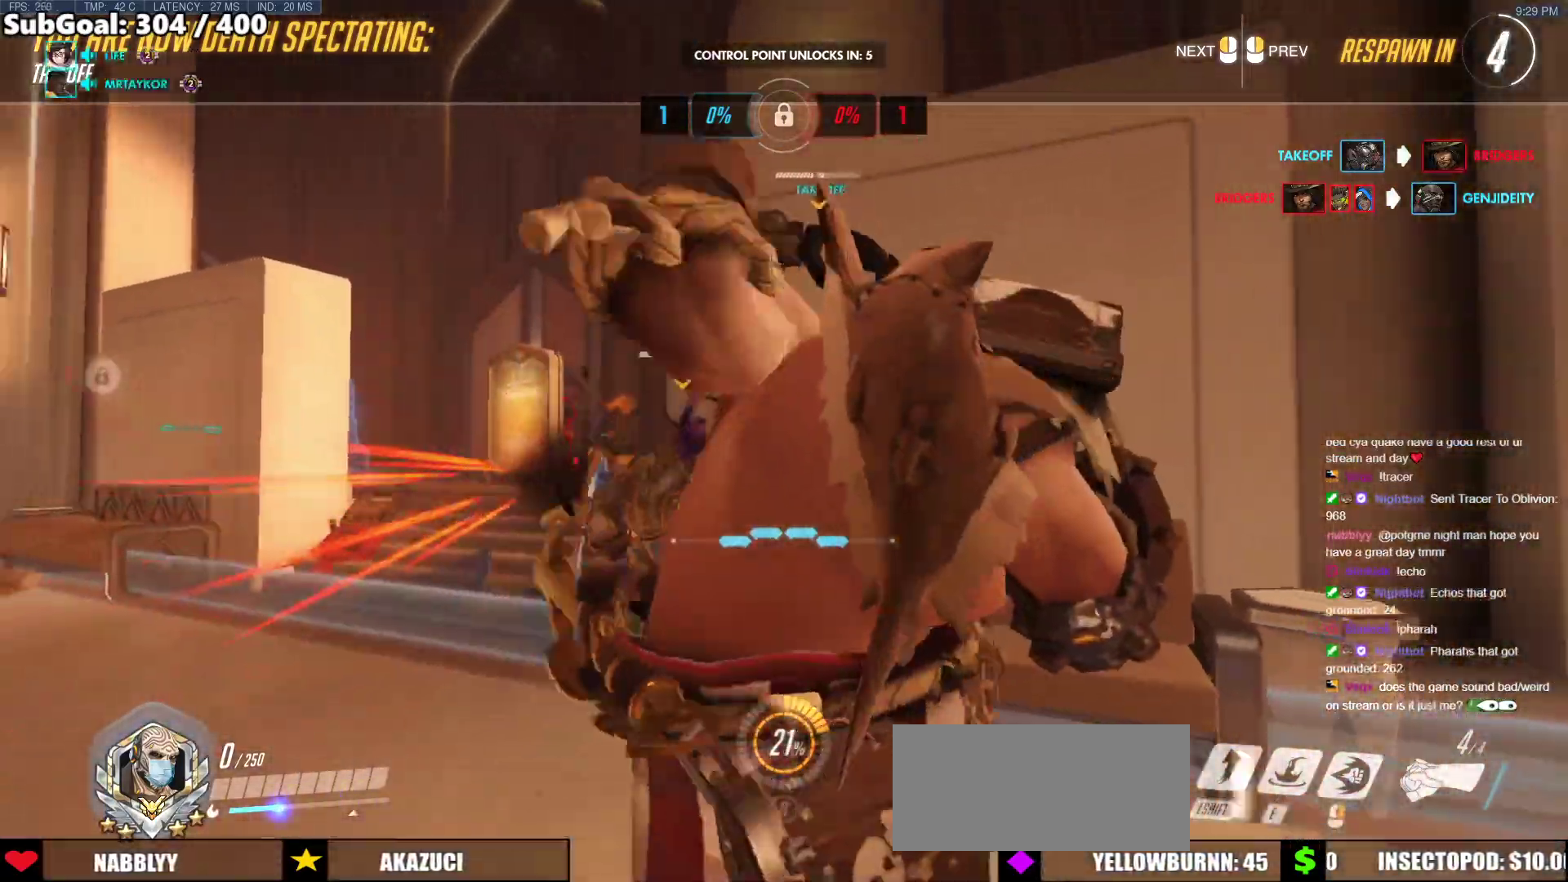
{"keys": [], "mouse": [], "events": []}
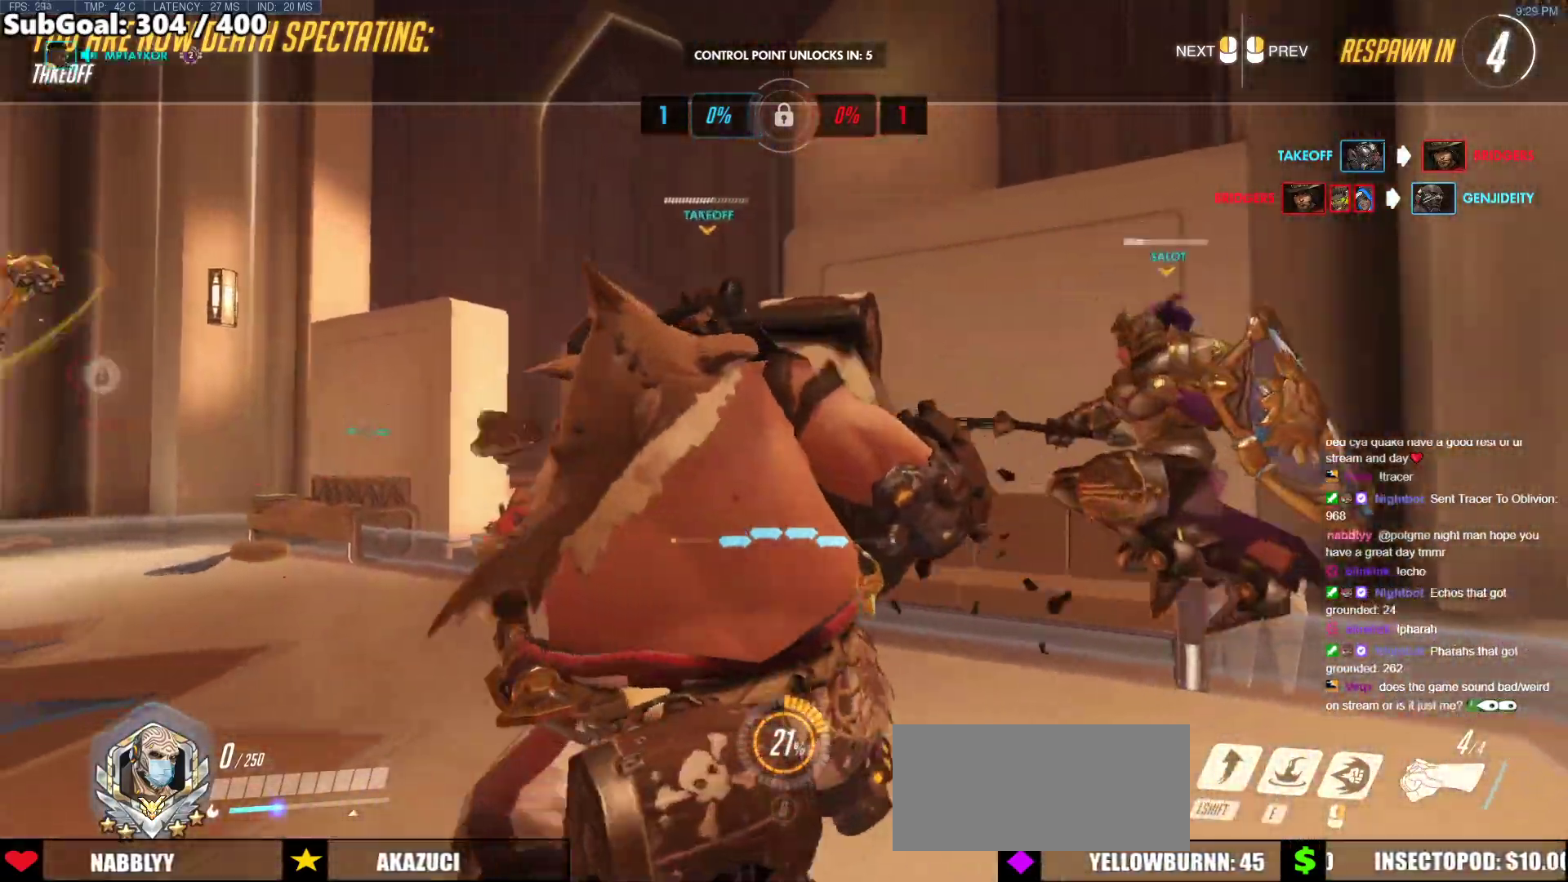
{"keys": [], "mouse": [], "events": []}
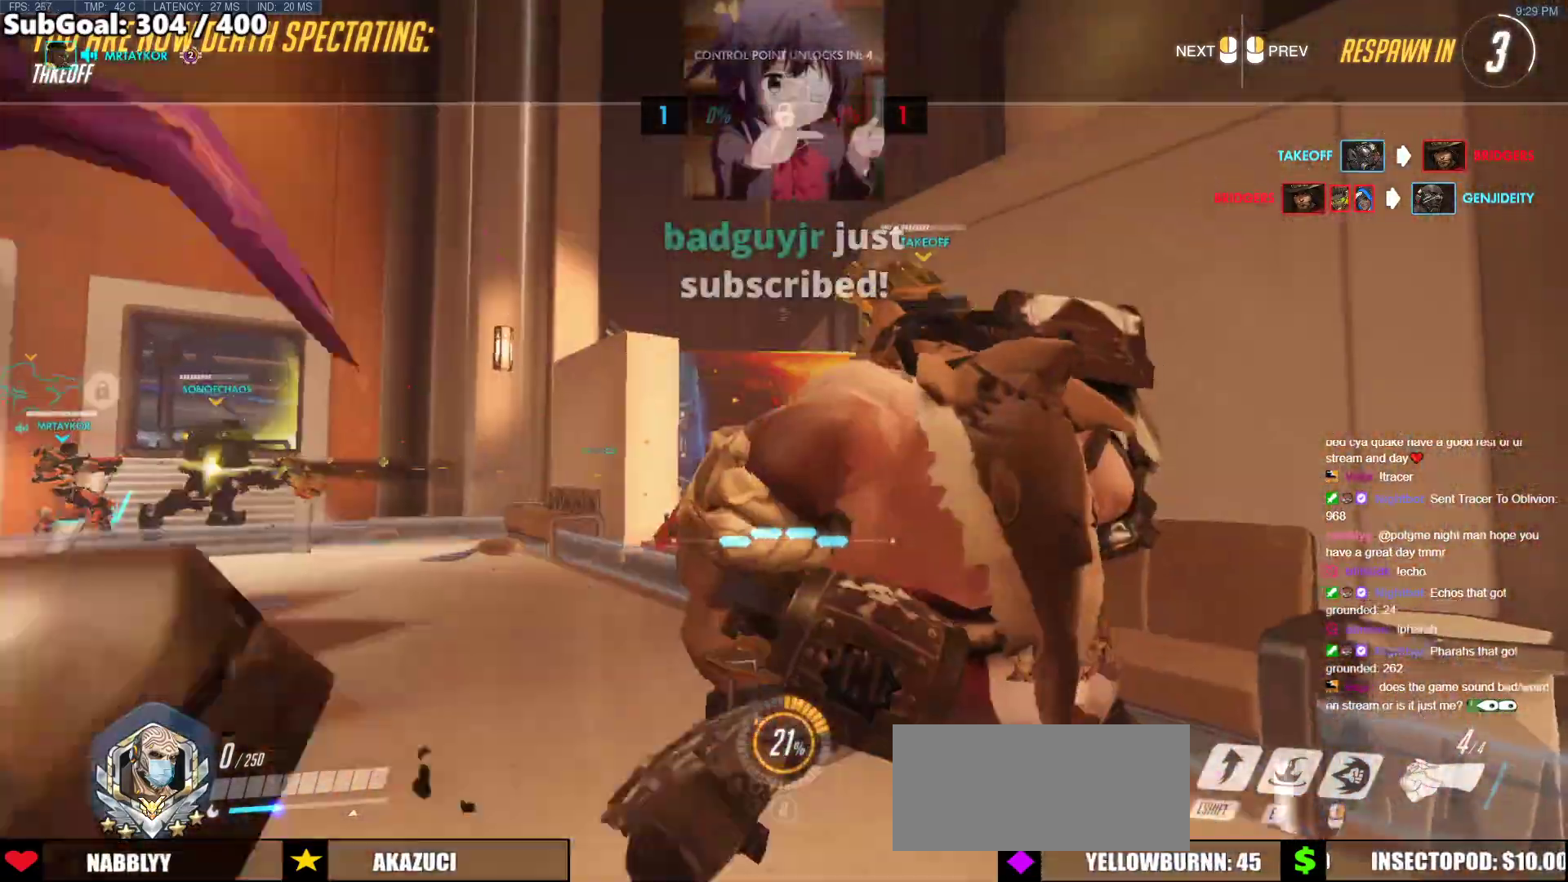
{"keys": [], "mouse": [], "events": []}
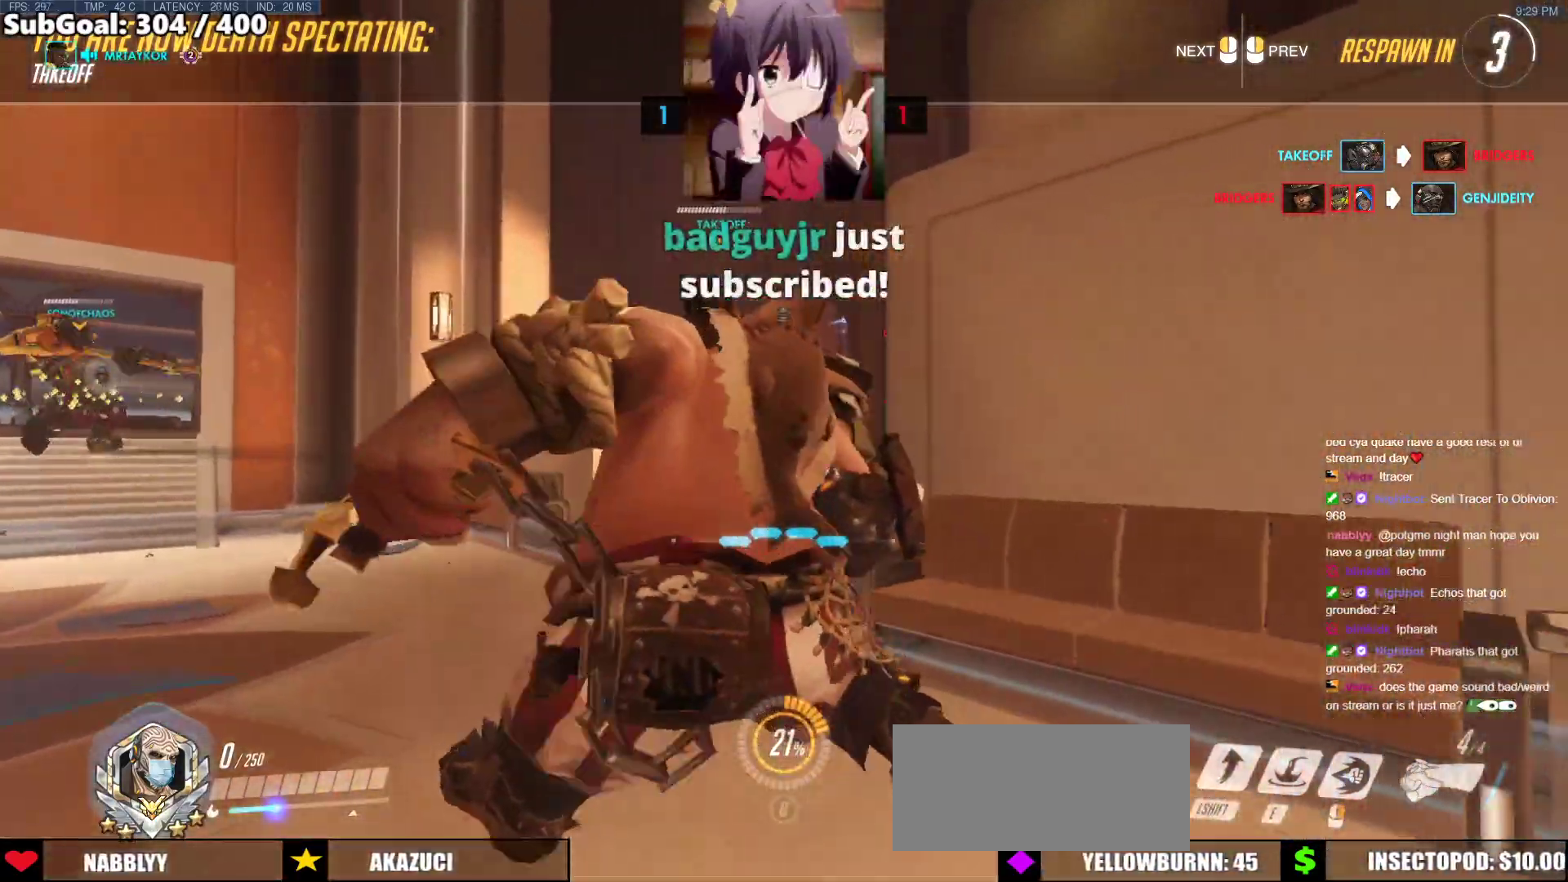
{"keys": [], "mouse": [], "events": []}
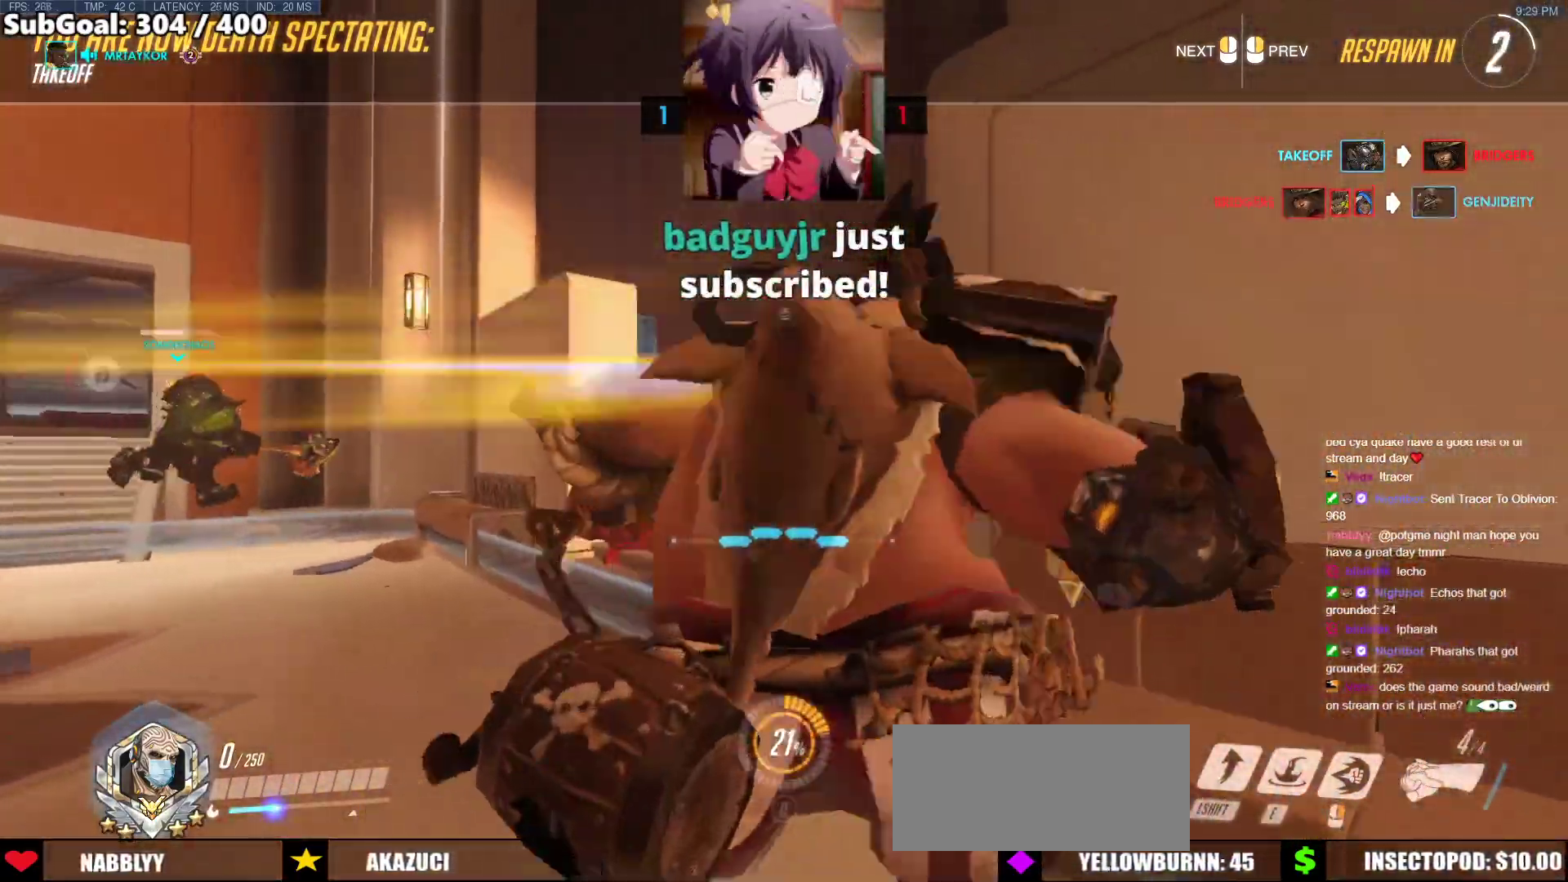
{"keys": ["w"], "mouse": [], "events": [[269, "w", "down"]]}
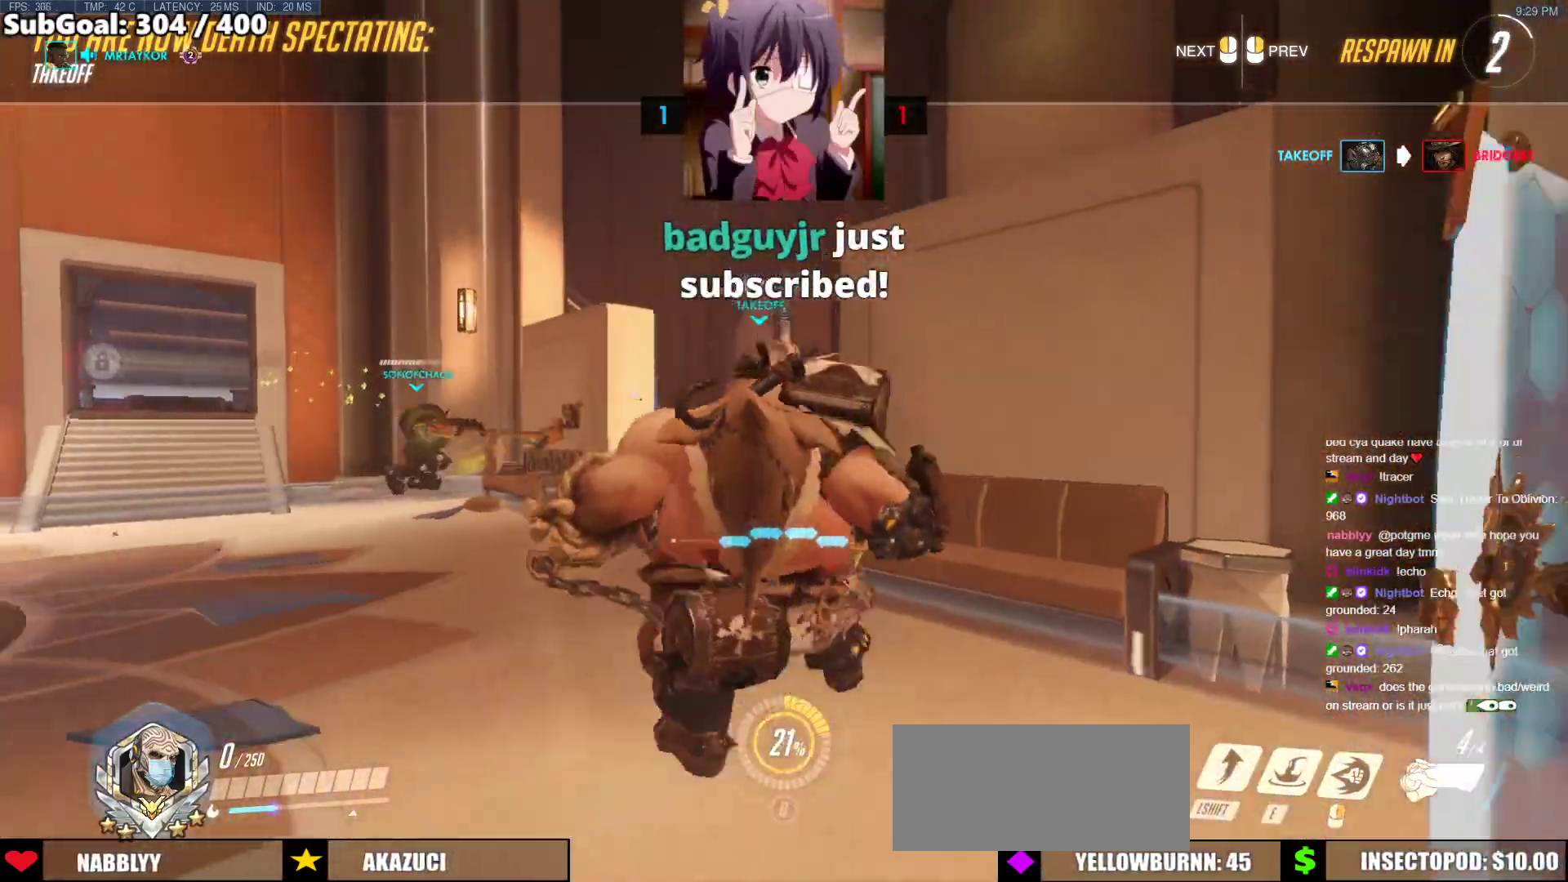
{"keys": ["w"], "mouse": [], "events": [[33, "r", "down"], [185, "r", "up"], [320, "mouse_left", "down"], [421, "mouse_left", "up"]]}
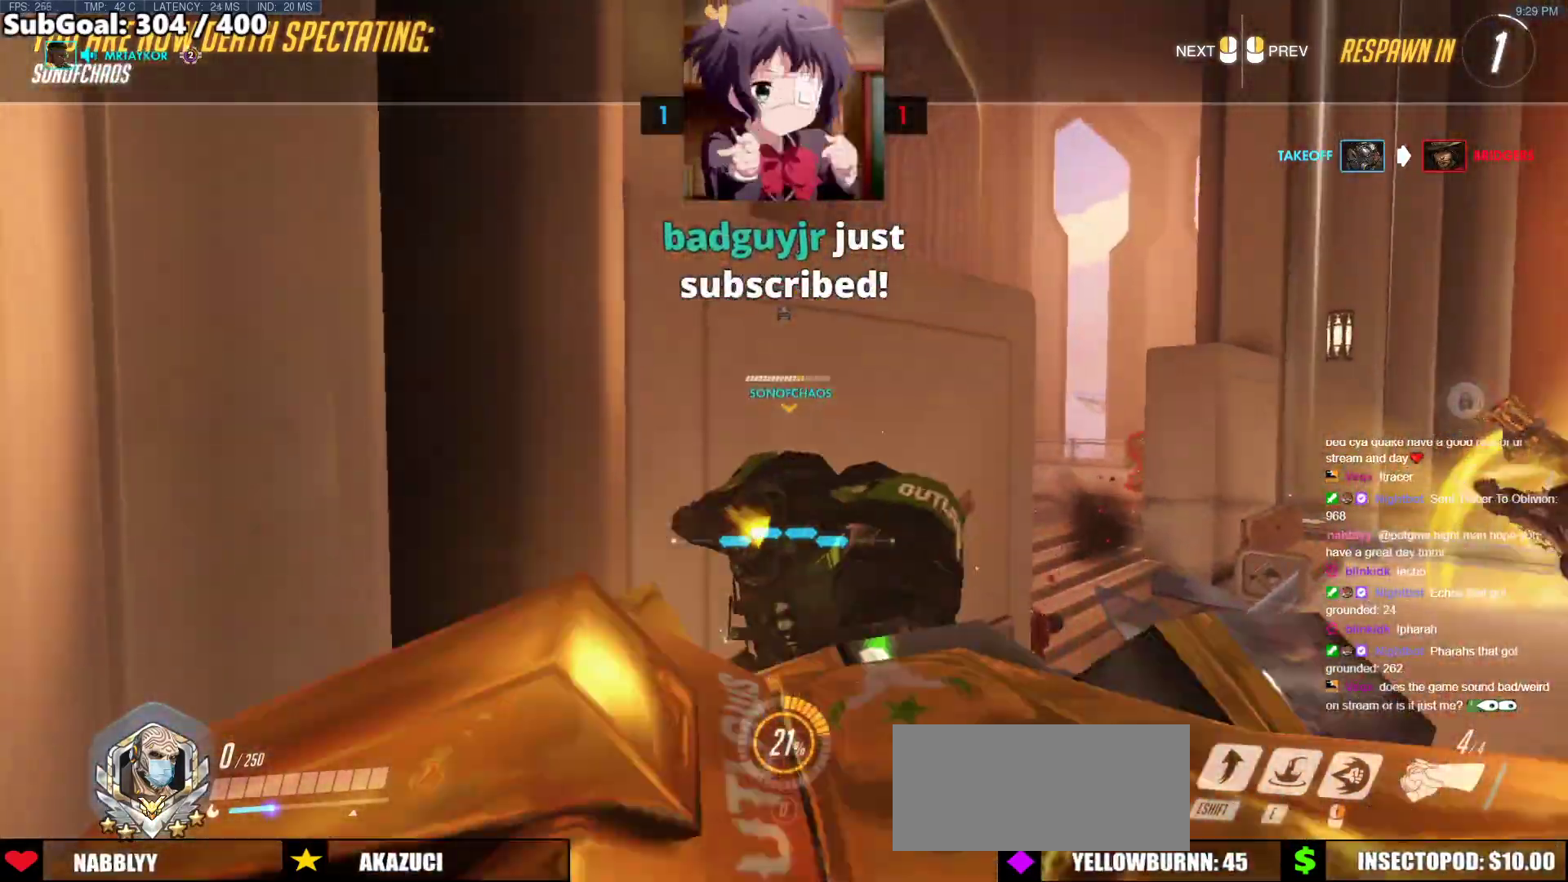
{"keys": ["w"], "mouse": [], "events": [[387, "mouse_left", "down"], [489, "mouse_left", "up"]]}
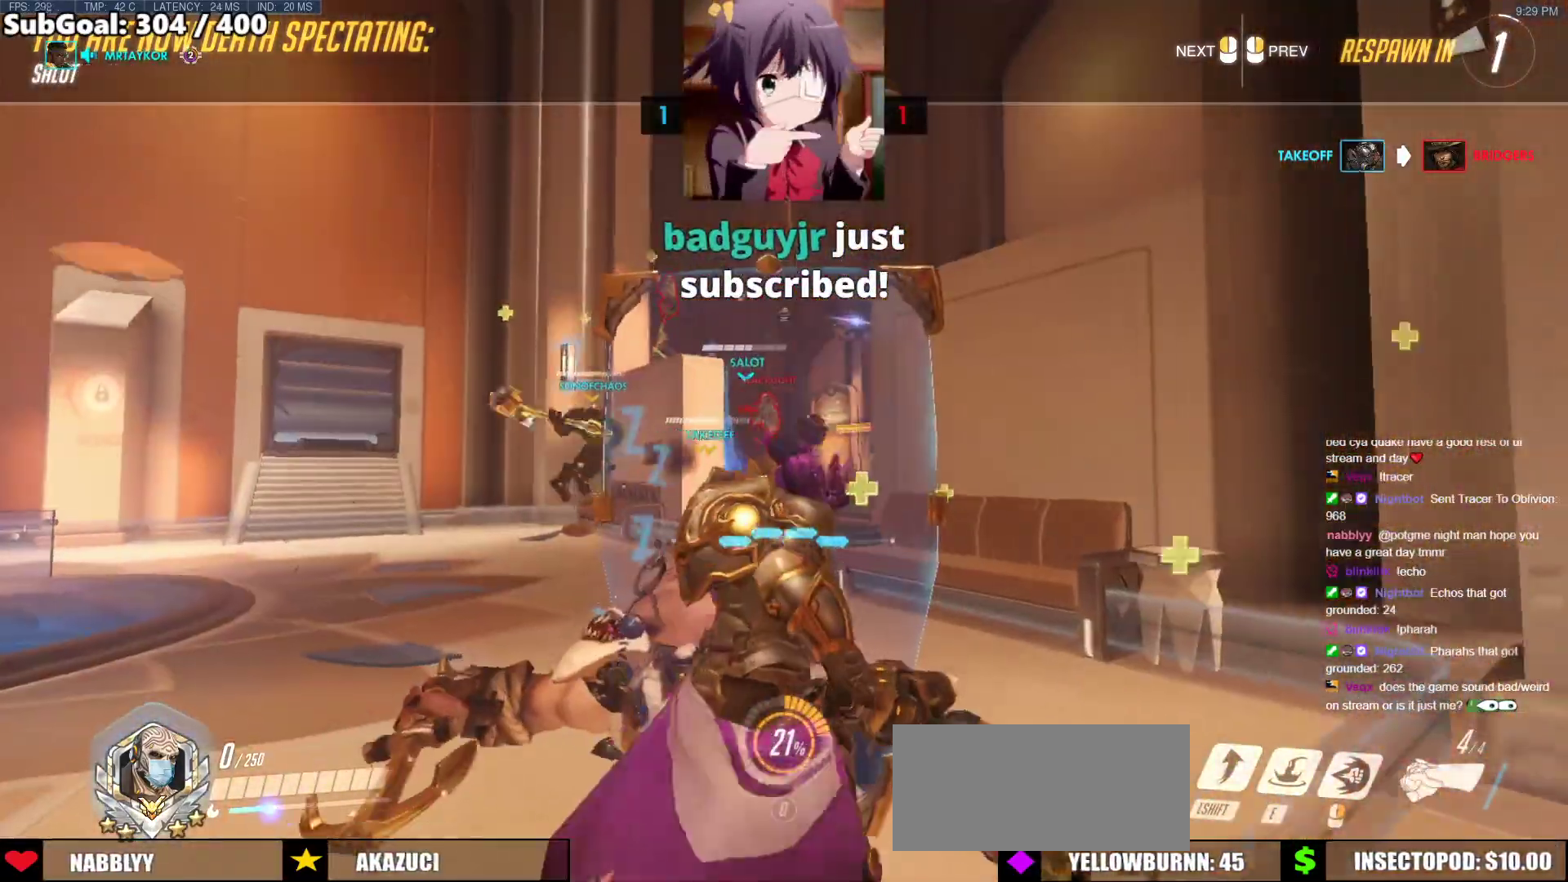
{"keys": ["w"], "mouse": ["left"], "events": [[455, "mouse_left", "down"]]}
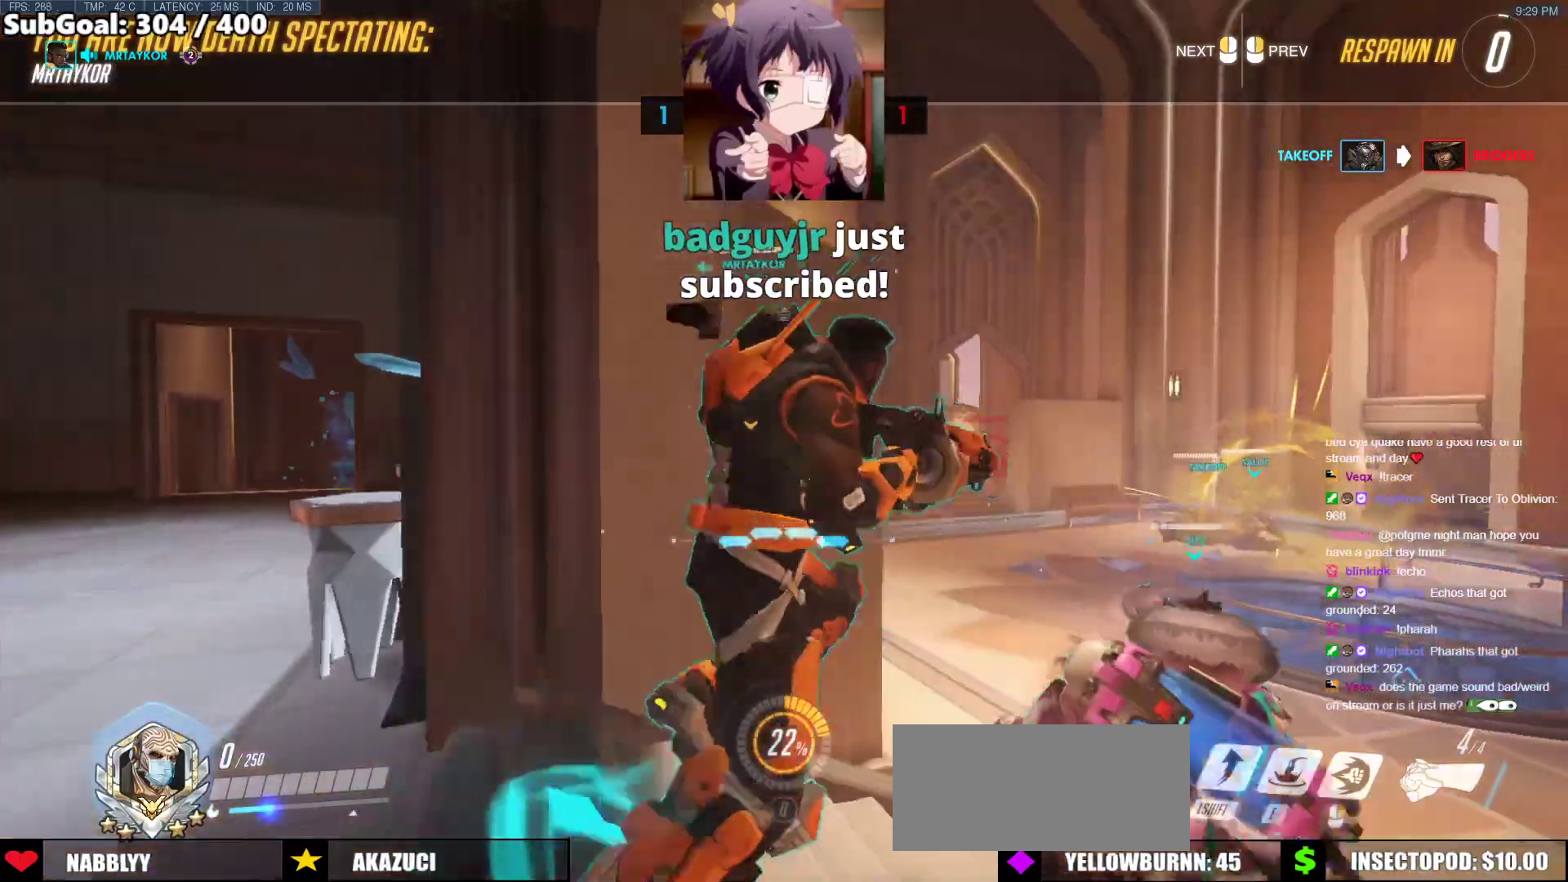
{"keys": ["w"], "mouse": [], "events": [[85, "mouse_left", "up"]]}
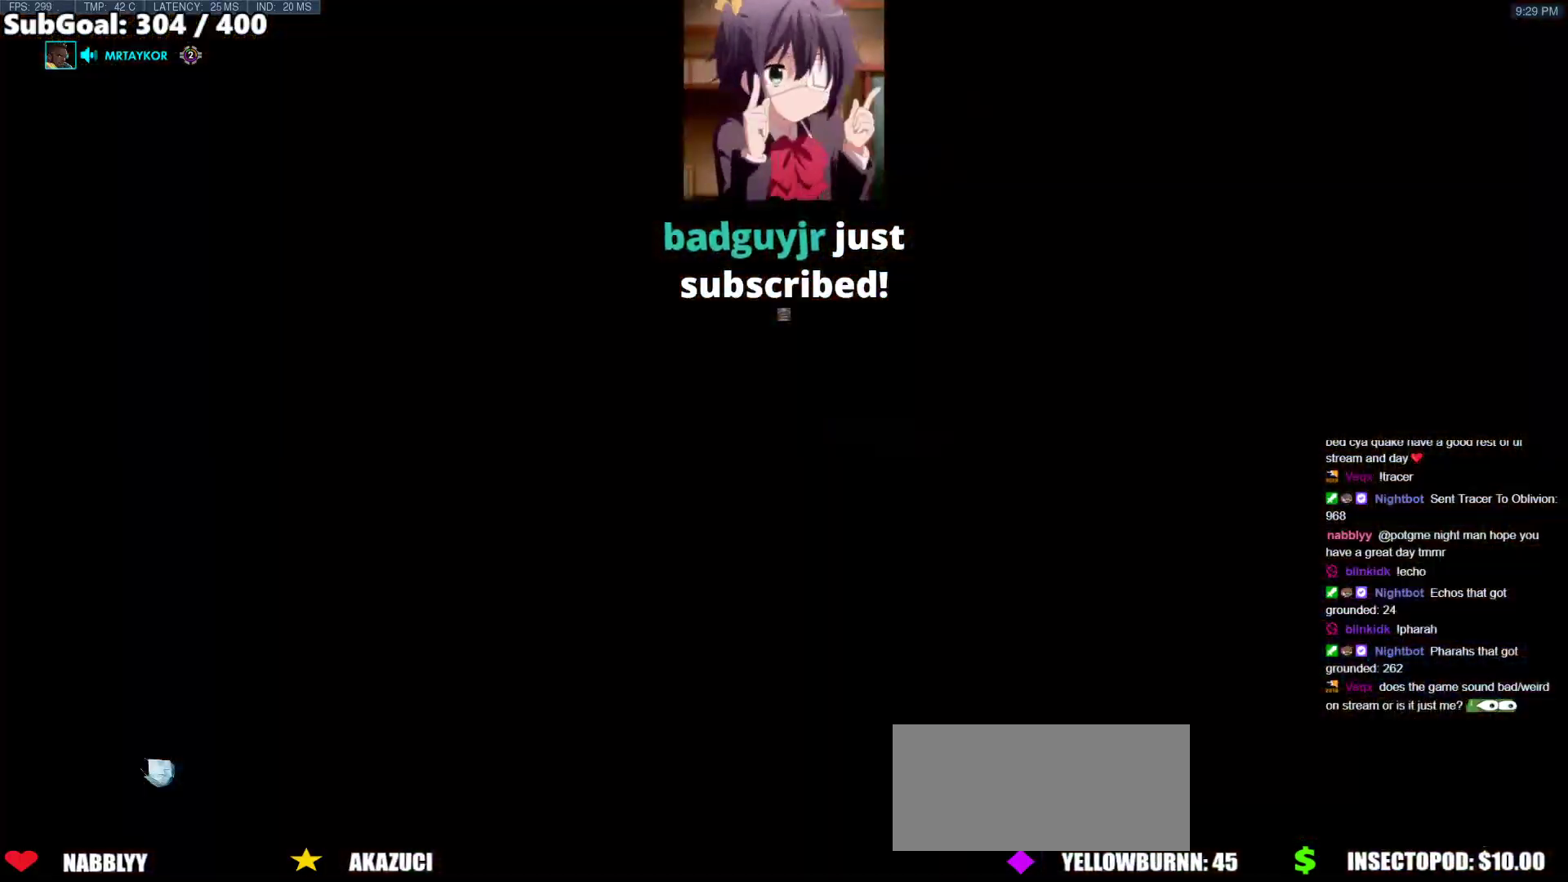
{"keys": ["w"], "mouse": ["right"], "events": [[68, "mouse_left", "down"], [203, "mouse_right", "down"], [203, "r", "down"], [253, "mouse_left", "up"], [304, "r", "up"], [304, "space", "down"], [439, "space", "up"]]}
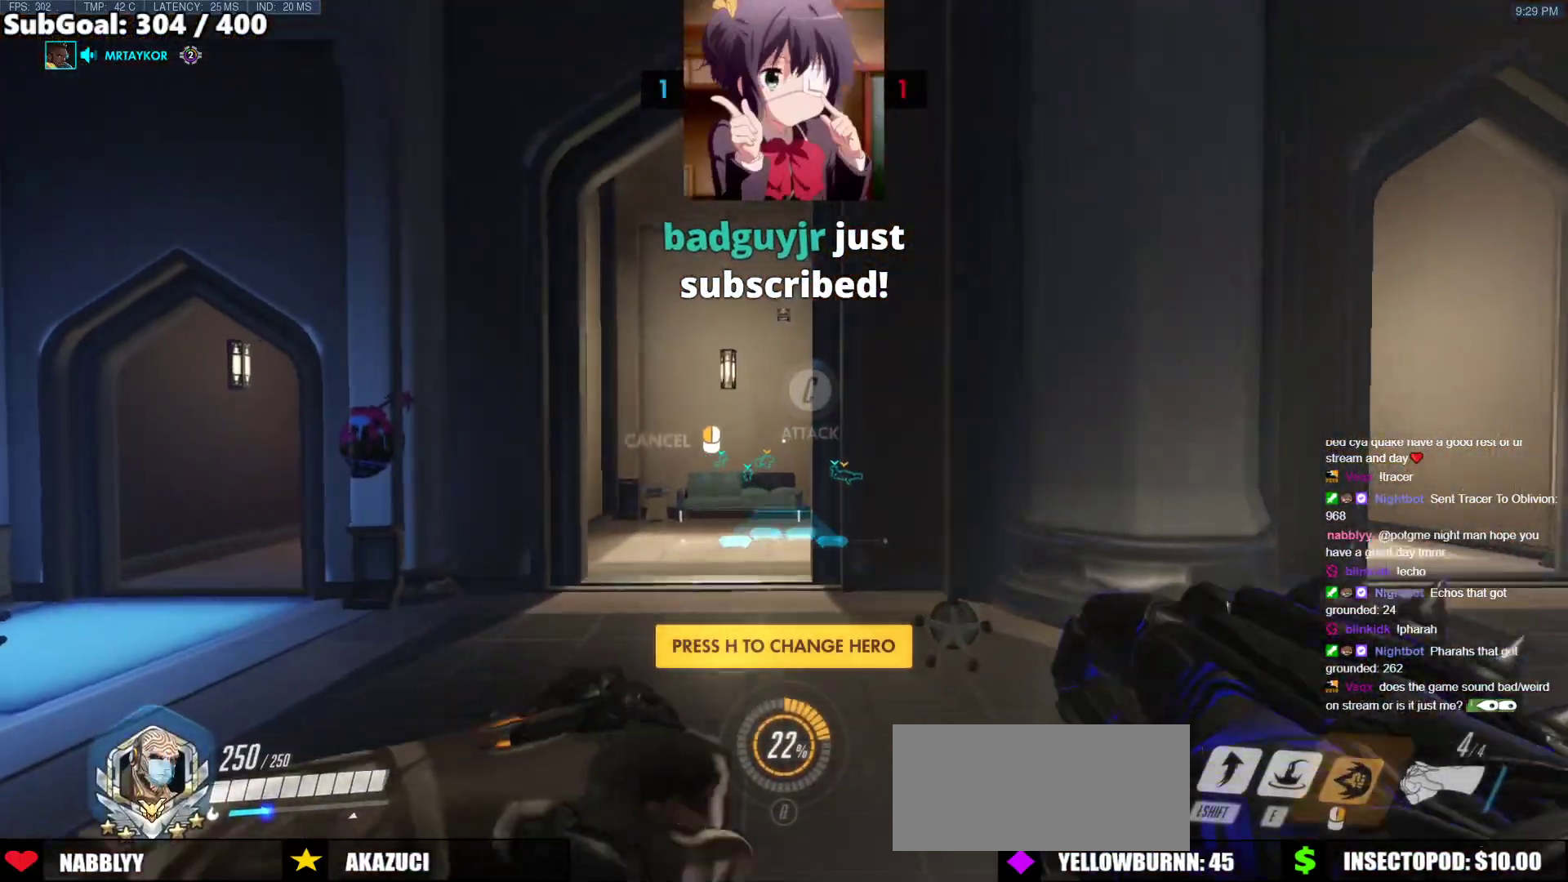
{"keys": ["w"], "mouse": ["right"], "events": []}
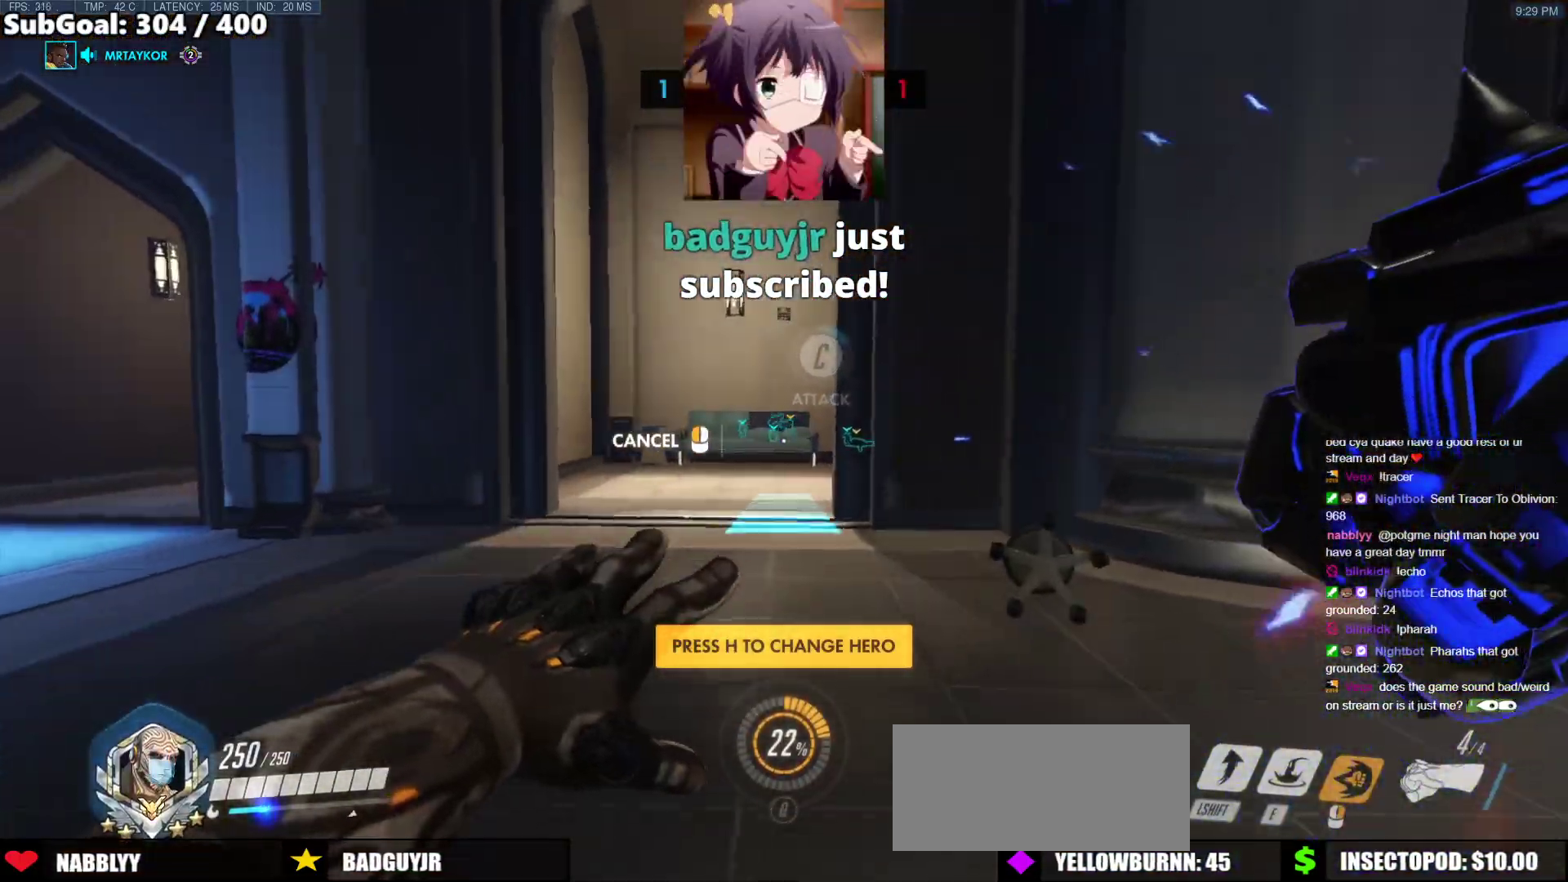
{"keys": ["w"], "mouse": [], "events": [[85, "mouse_right", "up"], [287, "space", "down"], [371, "space", "up"]]}
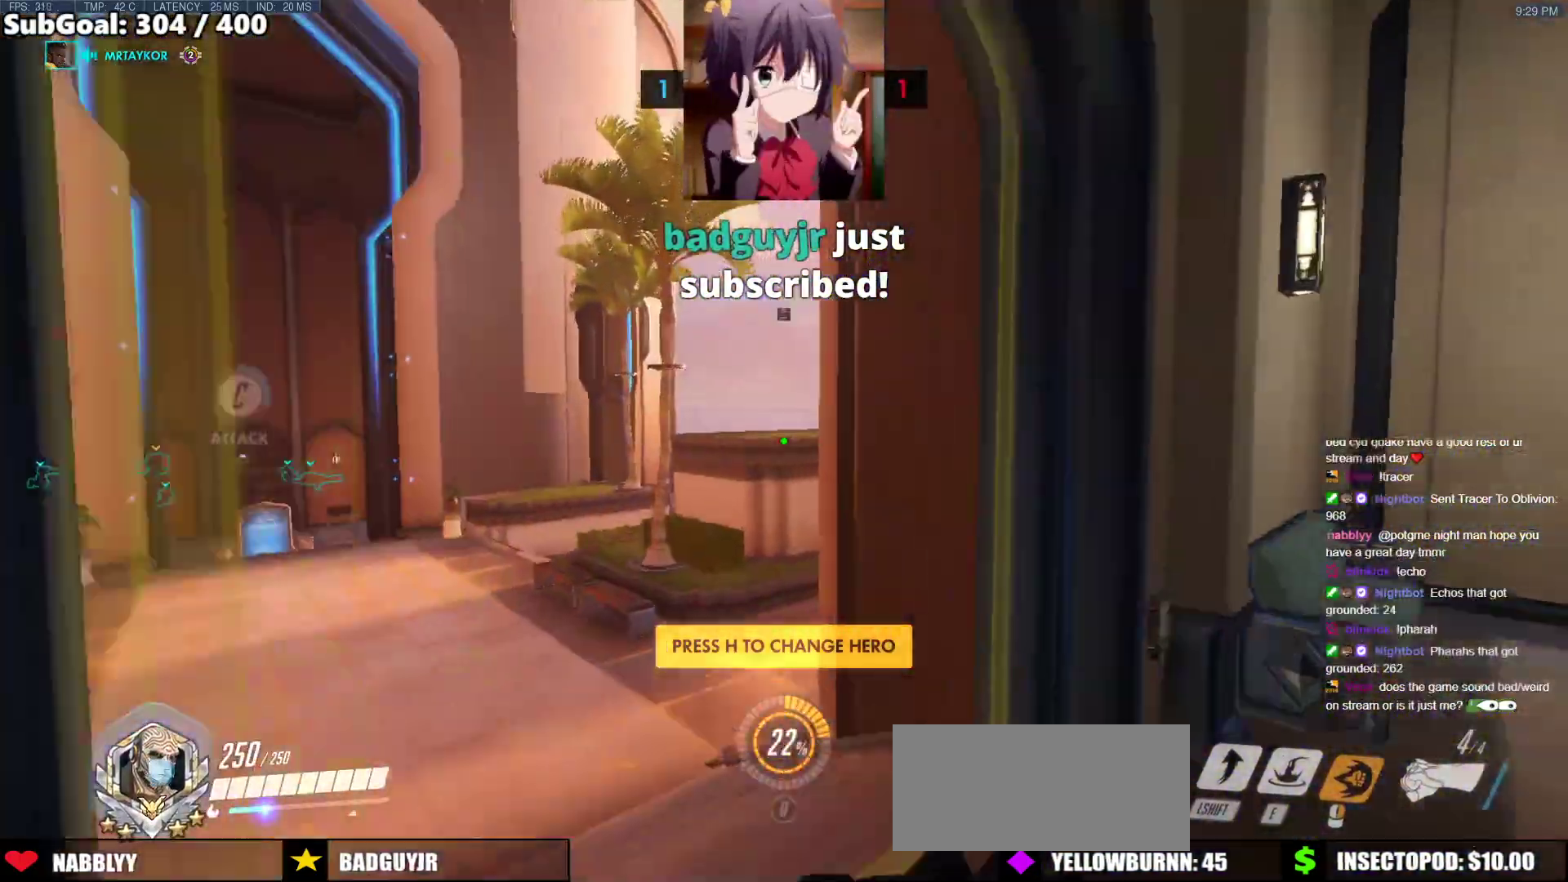
{"keys": ["w"], "mouse": [], "events": [[152, "shift", "down"], [338, "shift", "up"]]}